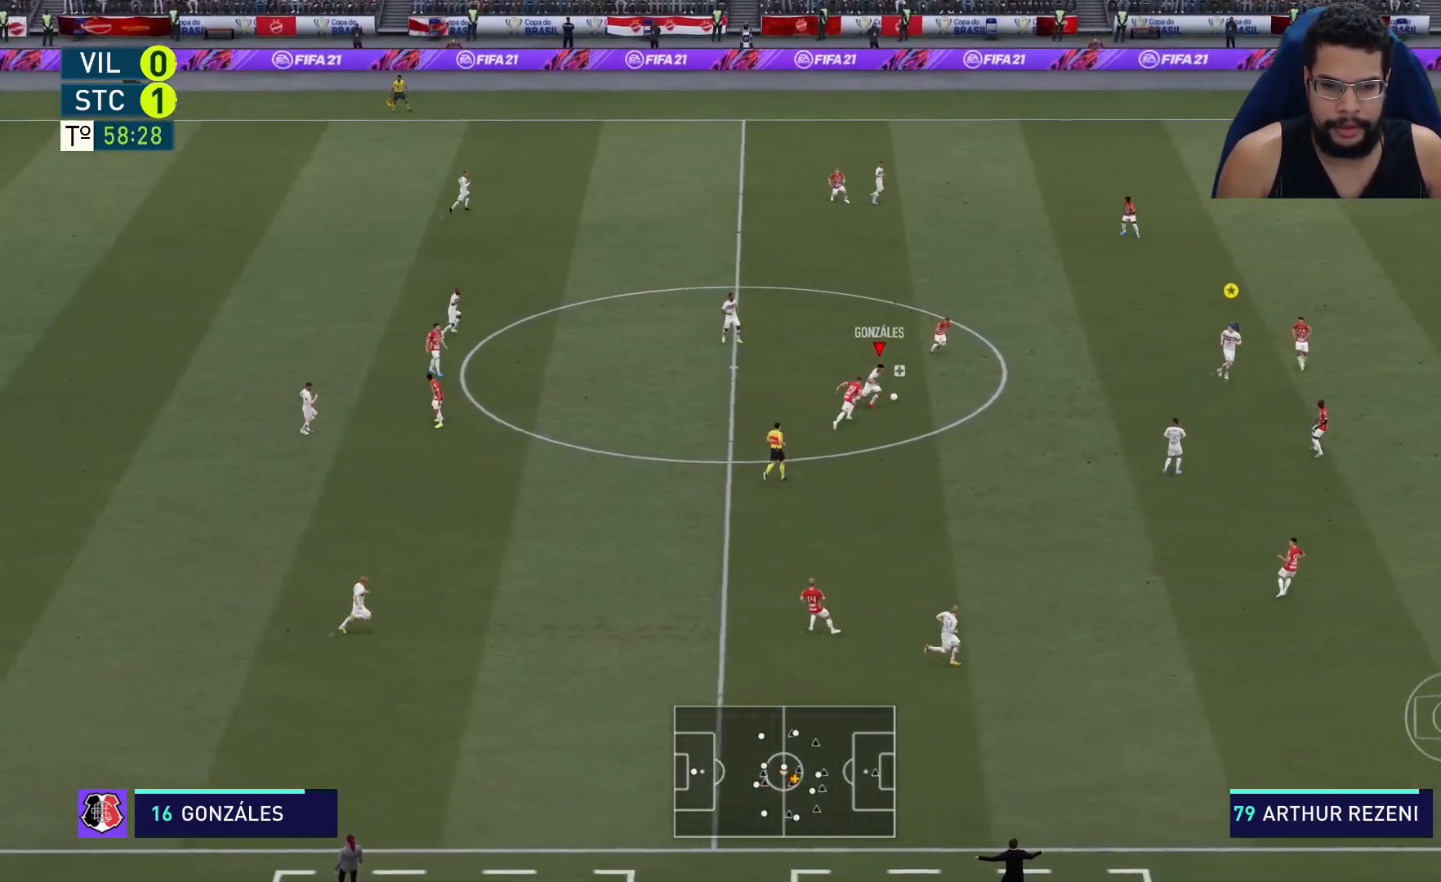
Gameplay with a controller (Xbox layout); each line is a JSON object with the inputs held at the frame after it. "events" lists button and stick changes between this image and that frame as [ms after this image, input, new state], when the widget could be followed in between.
{"buttons": ["A", "R2"], "left_stick": "right", "right_stick": "center", "events": [[500, "A", "down"]]}
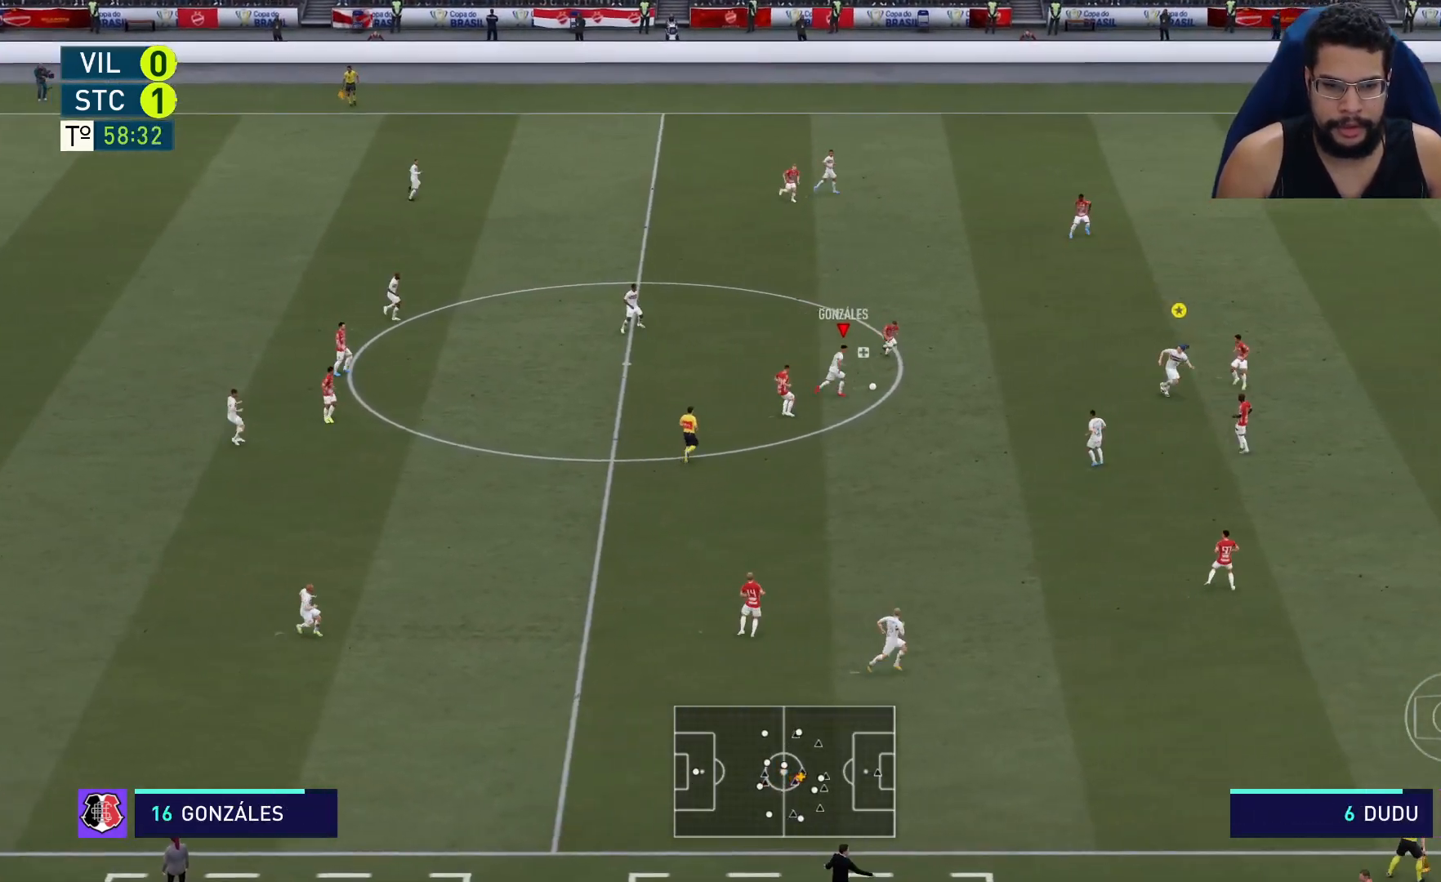
{"buttons": ["R2"], "left_stick": "right", "right_stick": "center", "events": [[100, "A", "up"]]}
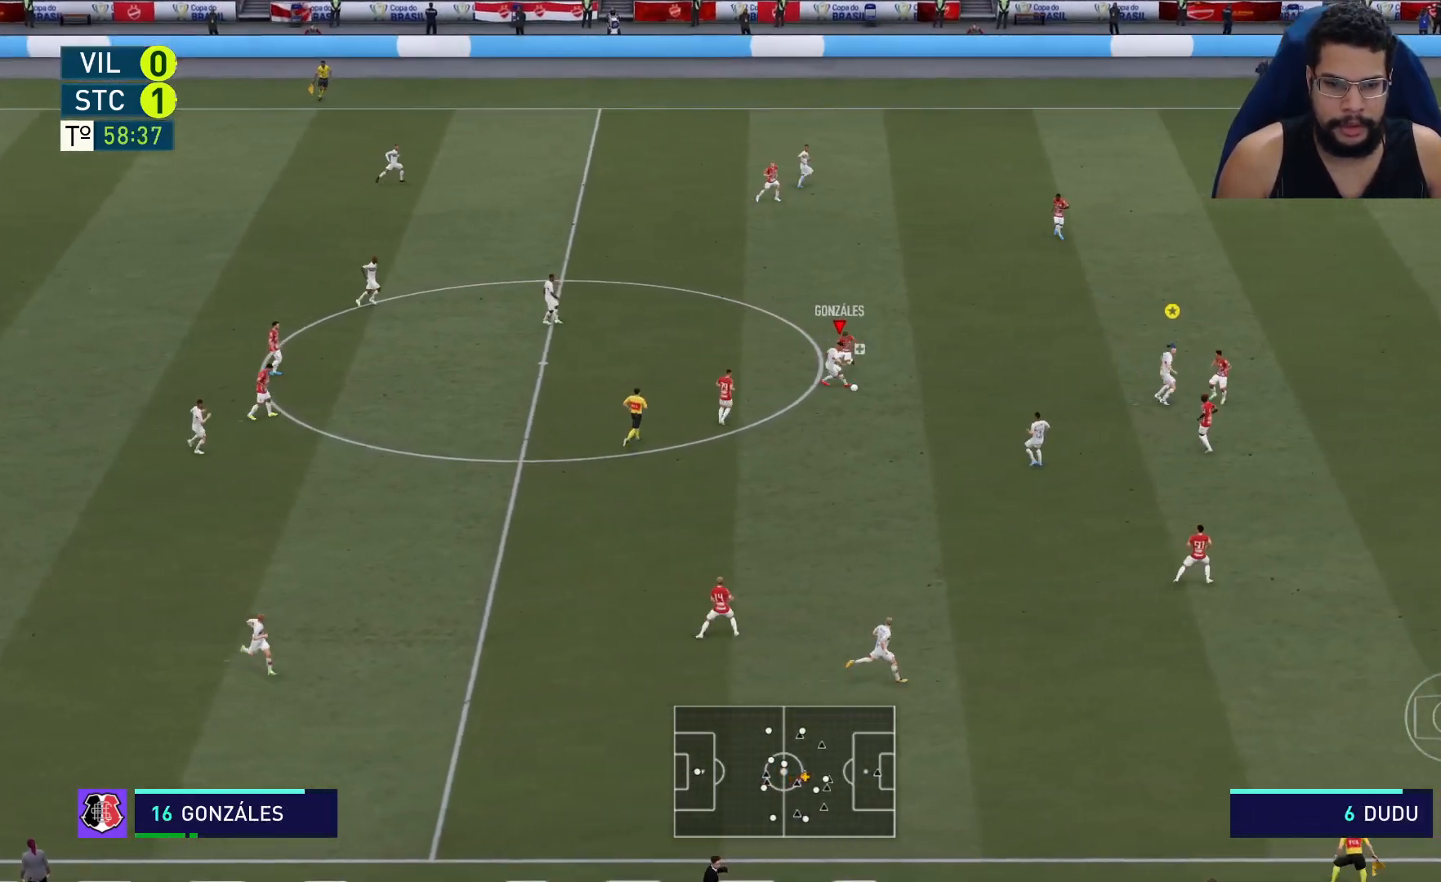
{"buttons": [], "left_stick": "up", "right_stick": "center", "events": [[33, "left_stick", "center"], [183, "left_stick", "up"], [250, "R2", "up"]]}
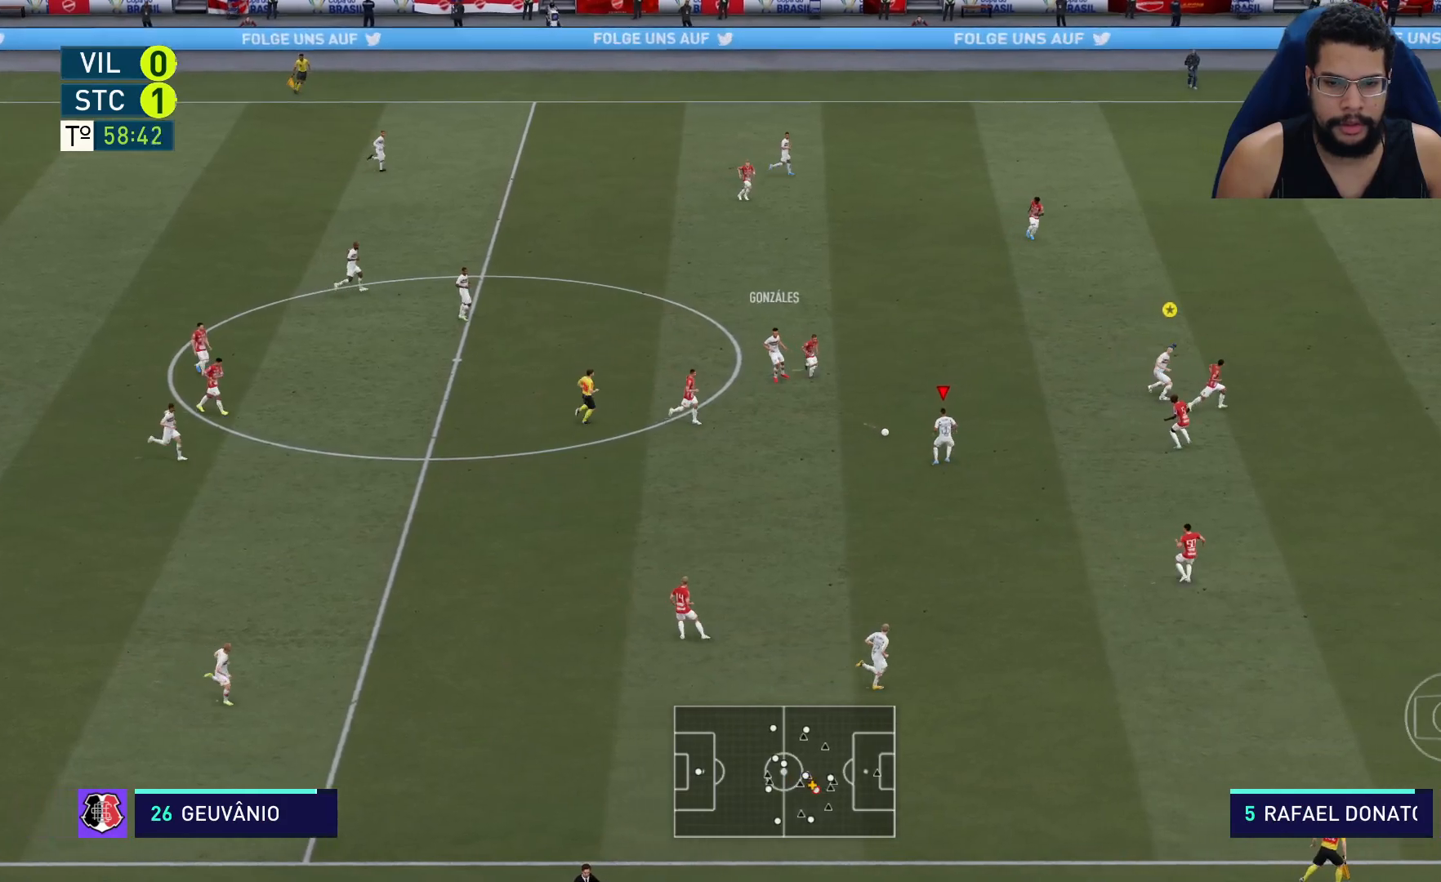
{"buttons": ["Y", "R1"], "left_stick": "up-right", "right_stick": "center", "events": [[33, "left_stick", "up-right"], [400, "R1", "down"], [400, "Y", "down"]]}
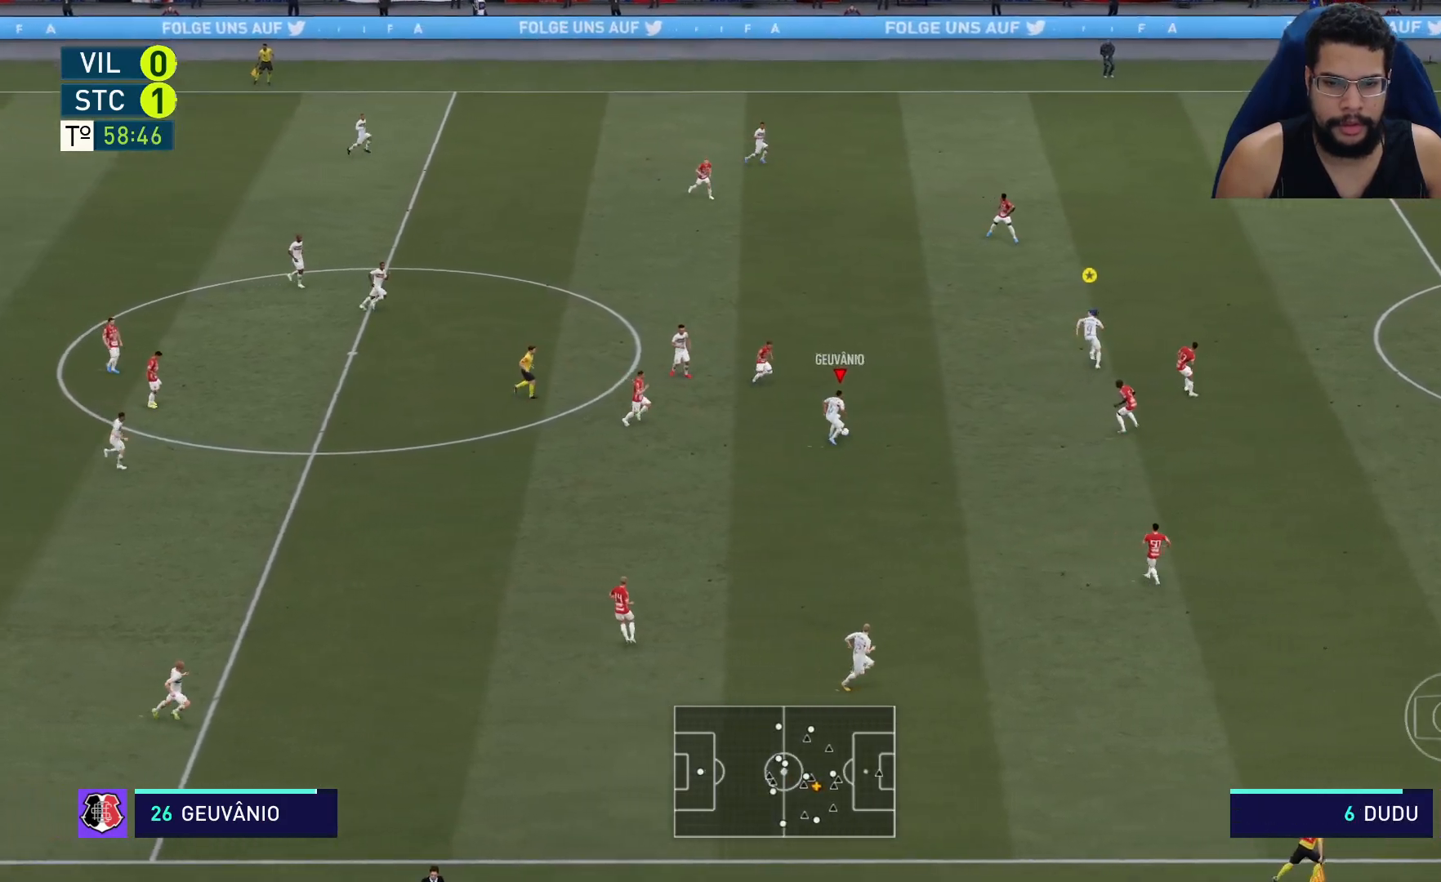
{"buttons": ["R2"], "left_stick": "up-right", "right_stick": "center", "events": [[33, "R1", "up"], [50, "Y", "up"], [150, "R2", "down"]]}
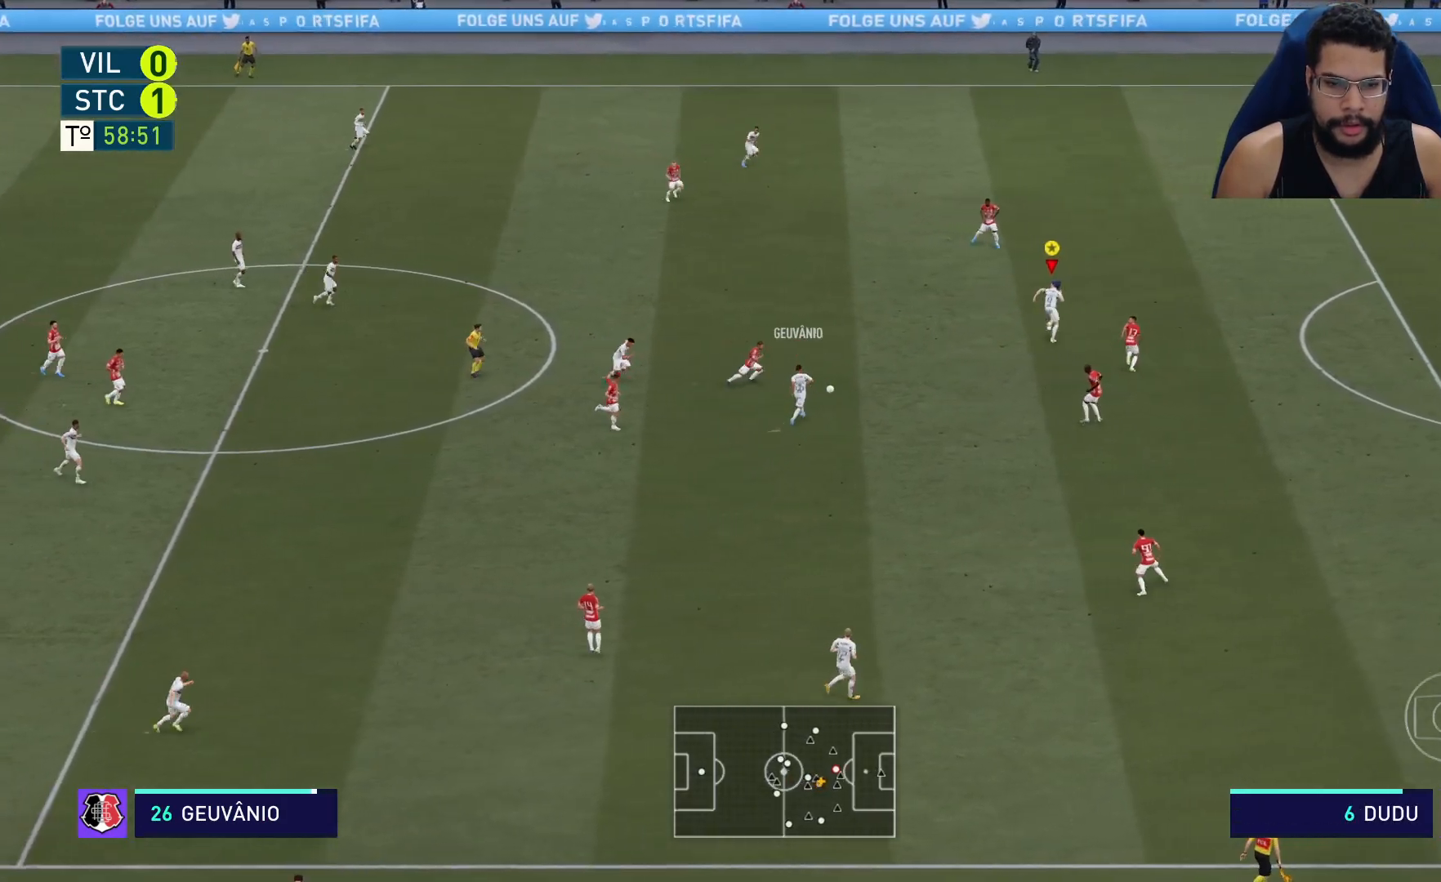
{"buttons": ["R2"], "left_stick": "right", "right_stick": "center", "events": [[300, "left_stick", "right"]]}
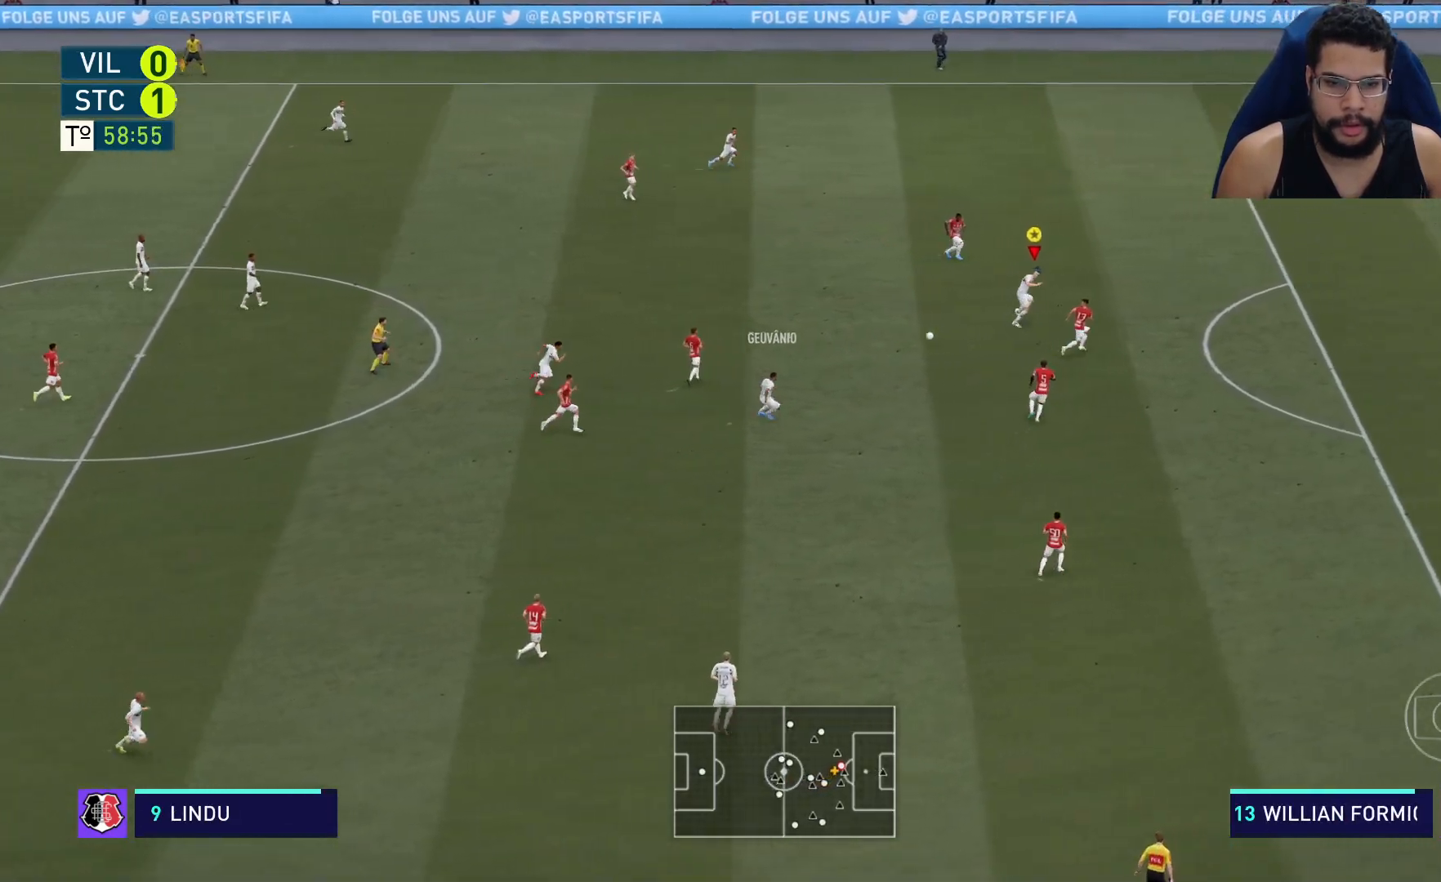
{"buttons": ["R2"], "left_stick": "right", "right_stick": "center", "events": []}
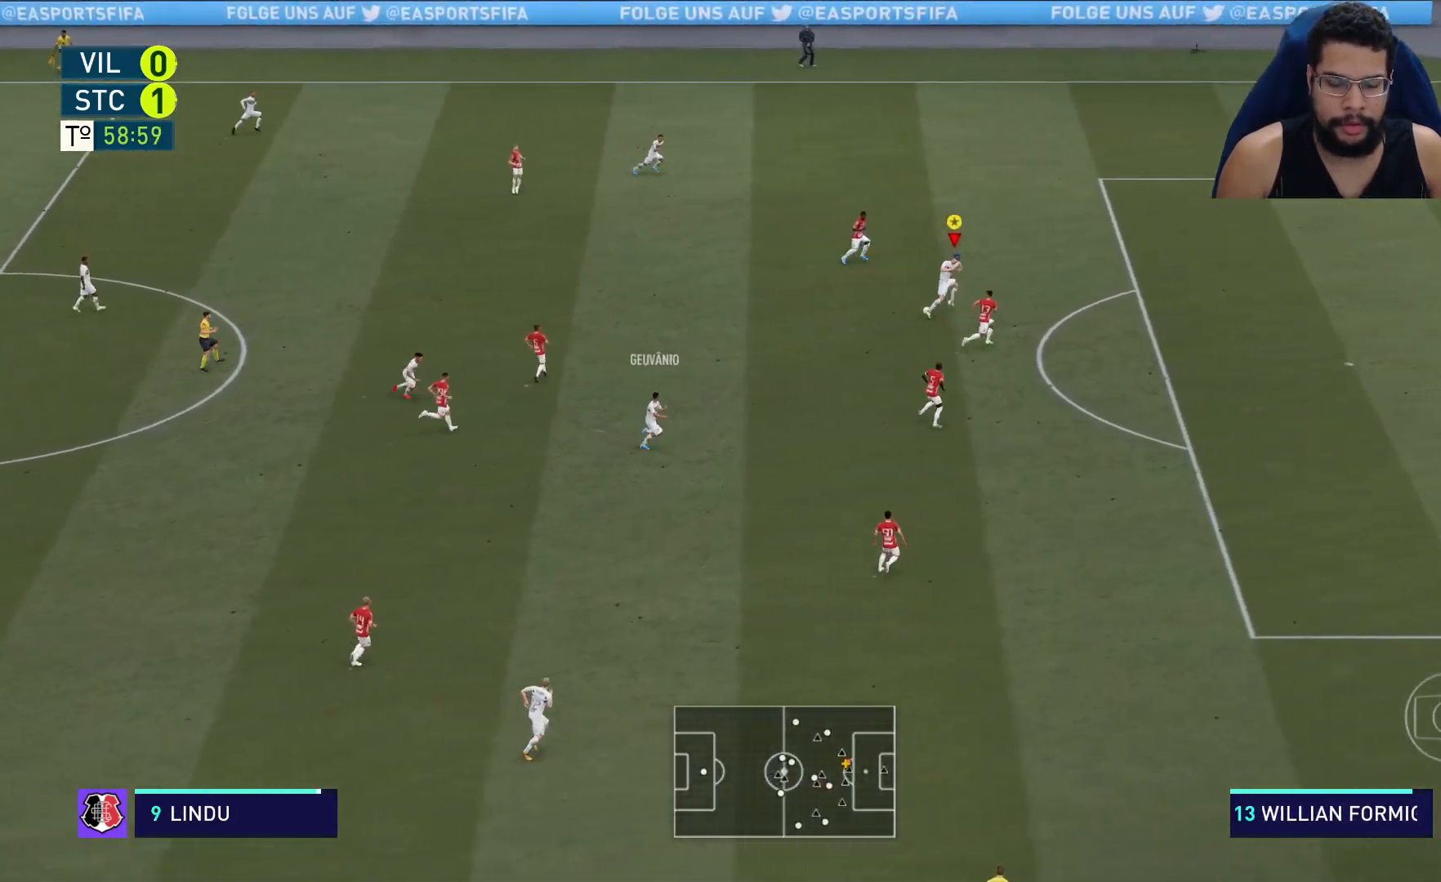
{"buttons": ["R2"], "left_stick": "right", "right_stick": "center", "events": []}
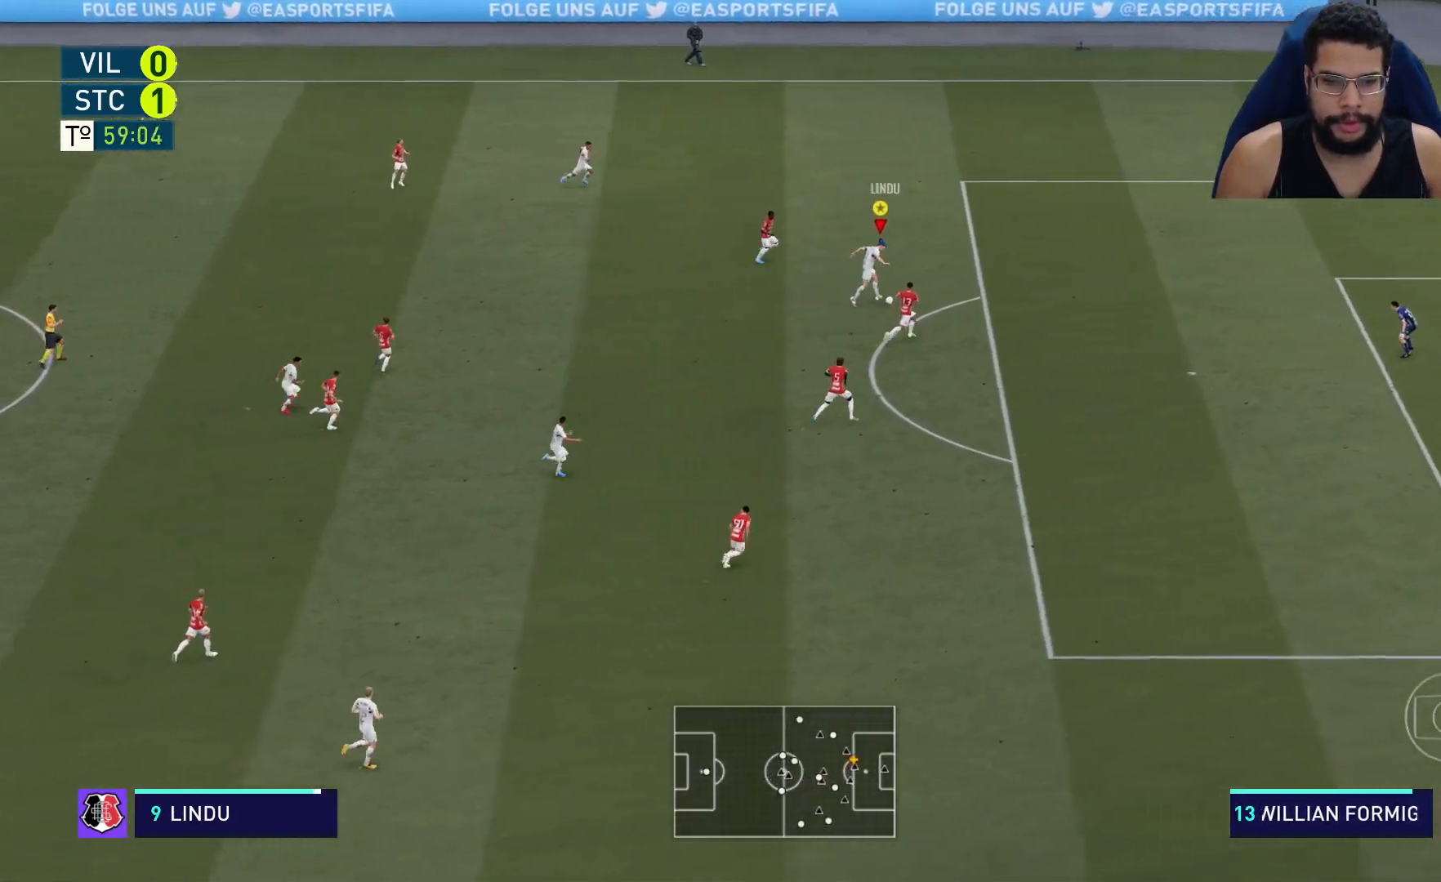
{"buttons": ["R2"], "left_stick": "right", "right_stick": "center", "events": []}
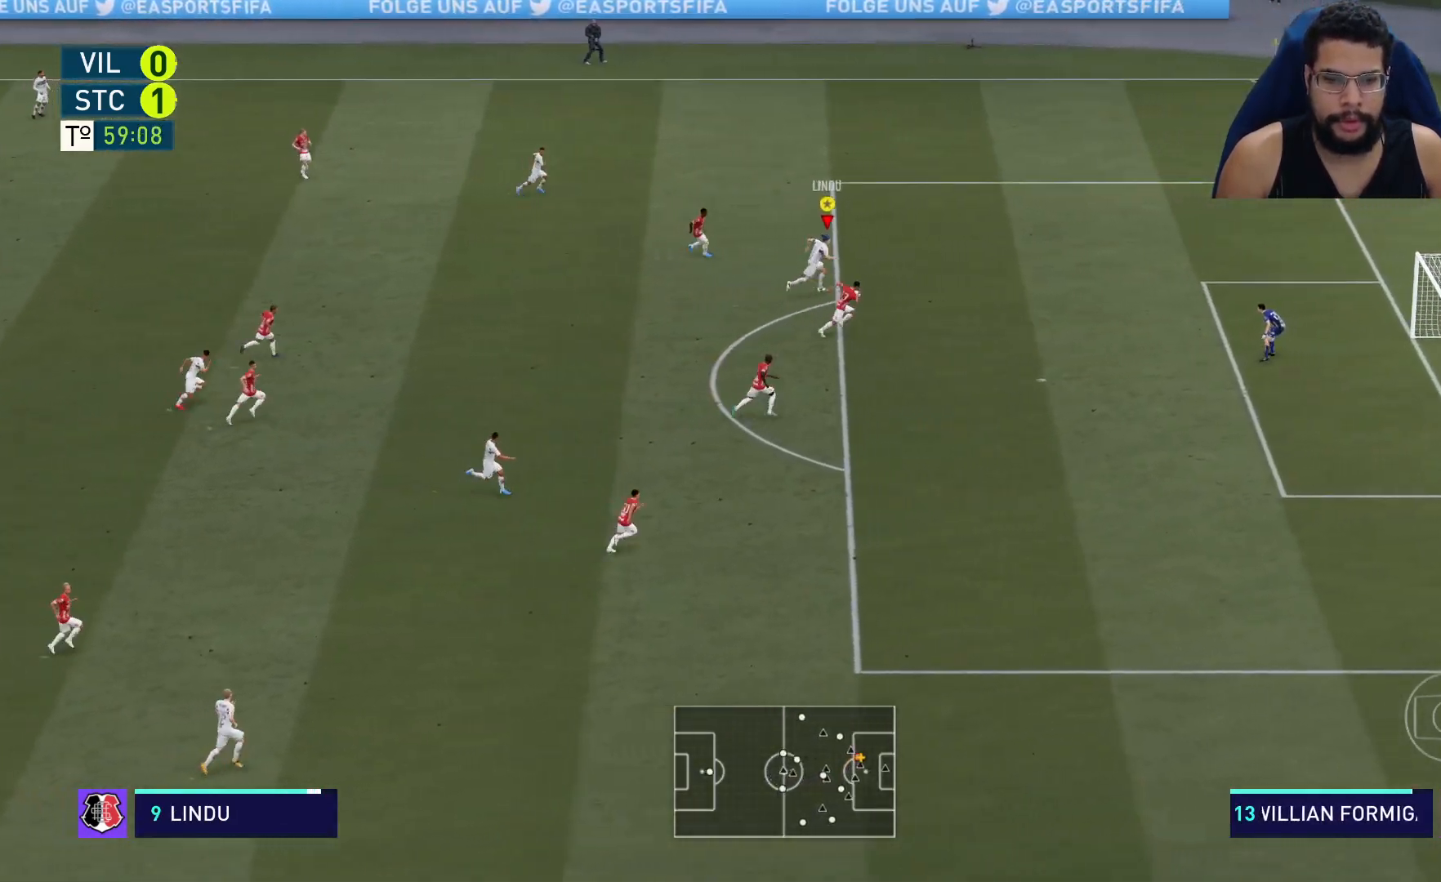
{"buttons": [], "left_stick": "down-right", "right_stick": "center", "events": [[83, "R2", "up"], [133, "X", "down"], [133, "left_stick", "down-right"], [333, "X", "up"]]}
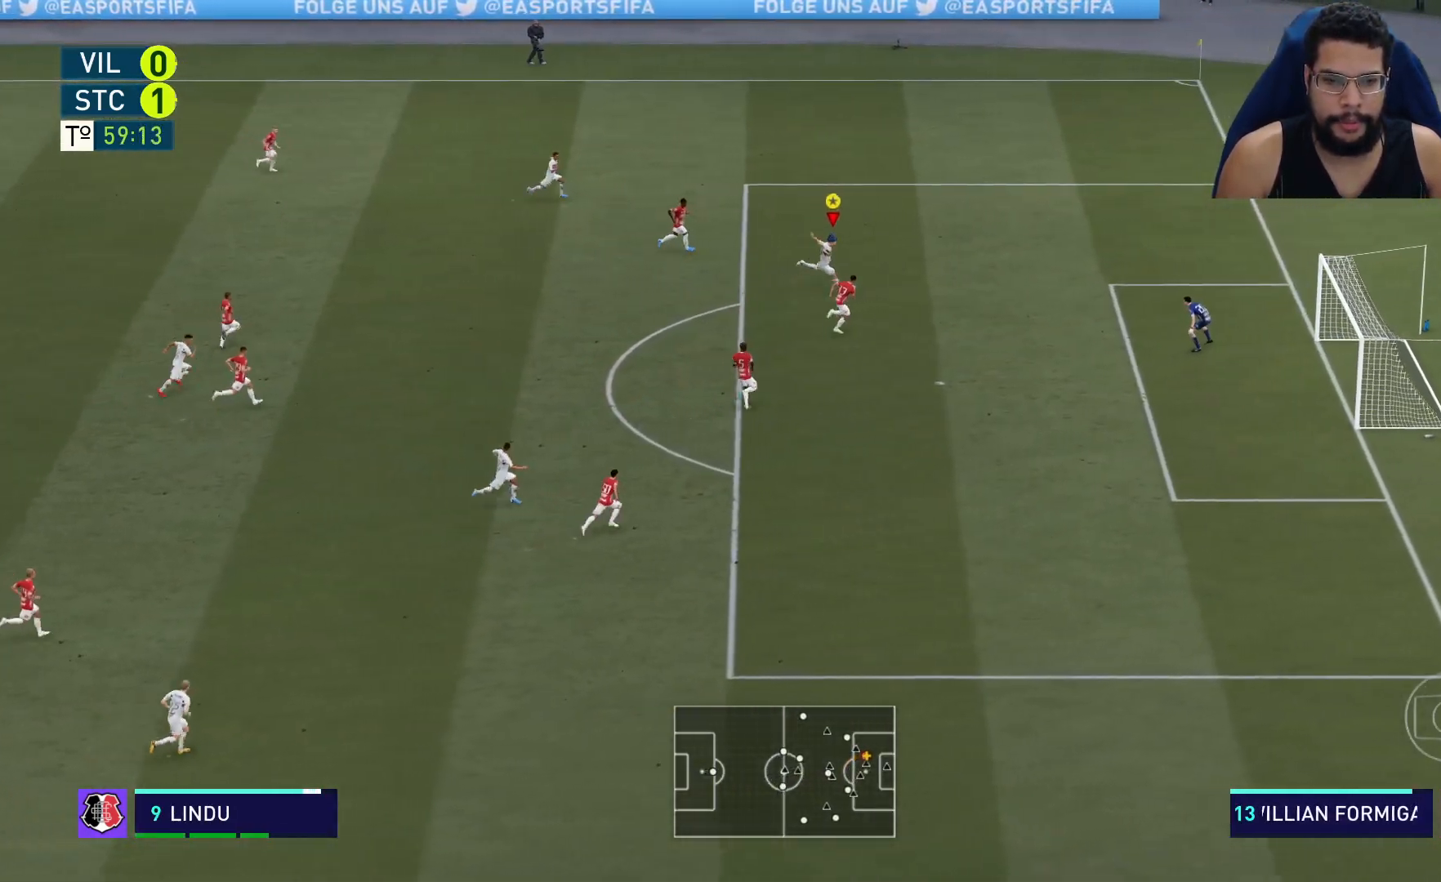
{"buttons": [], "left_stick": "down-right", "right_stick": "center", "events": []}
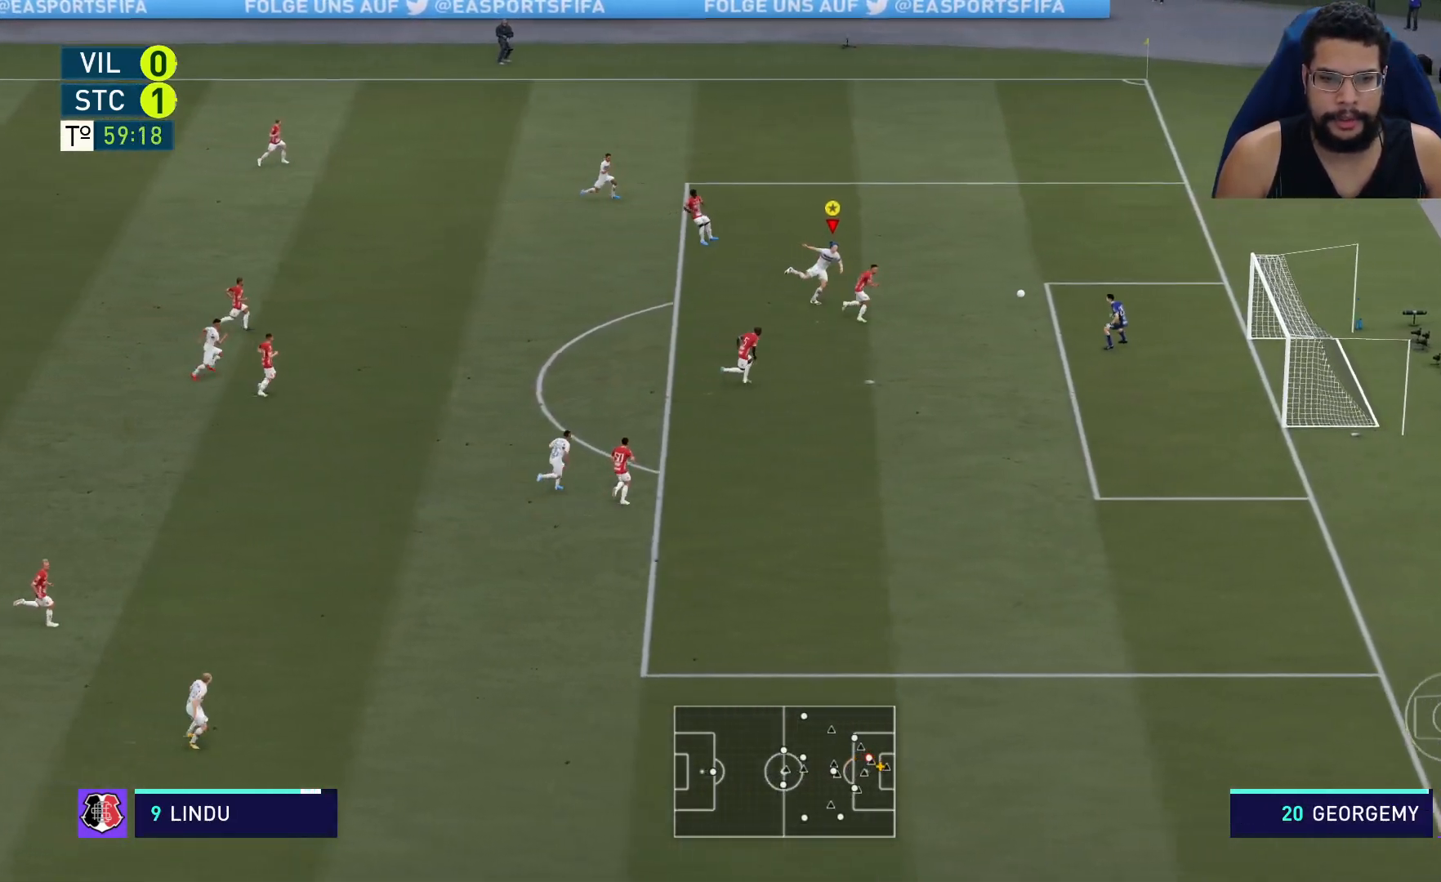
{"buttons": [], "left_stick": "right", "right_stick": "center", "events": [[100, "left_stick", "right"]]}
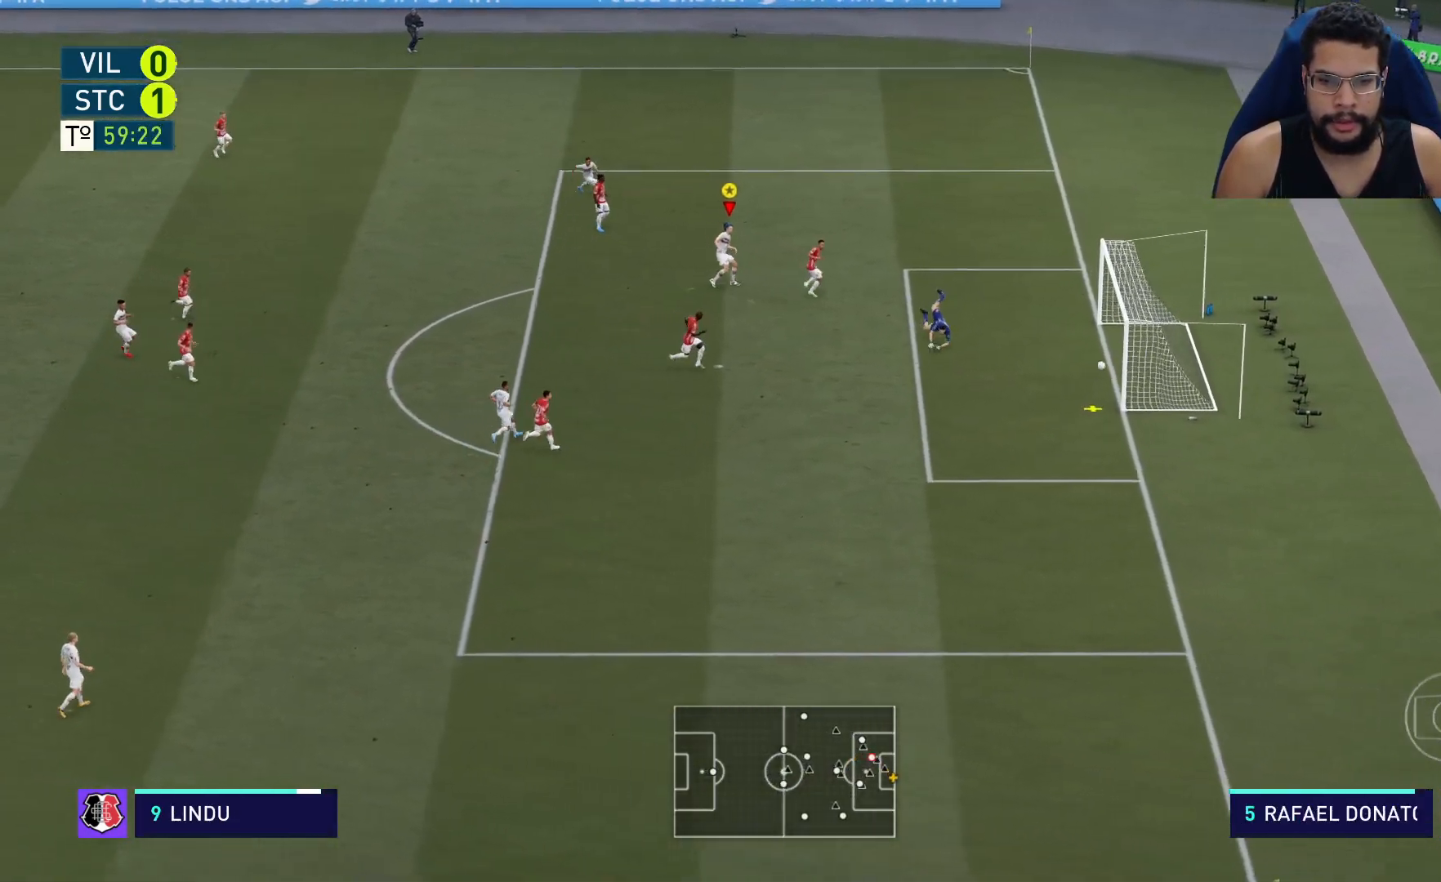
{"buttons": ["R2"], "left_stick": "down-right", "right_stick": "center", "events": [[250, "R2", "down"], [333, "left_stick", "down-right"]]}
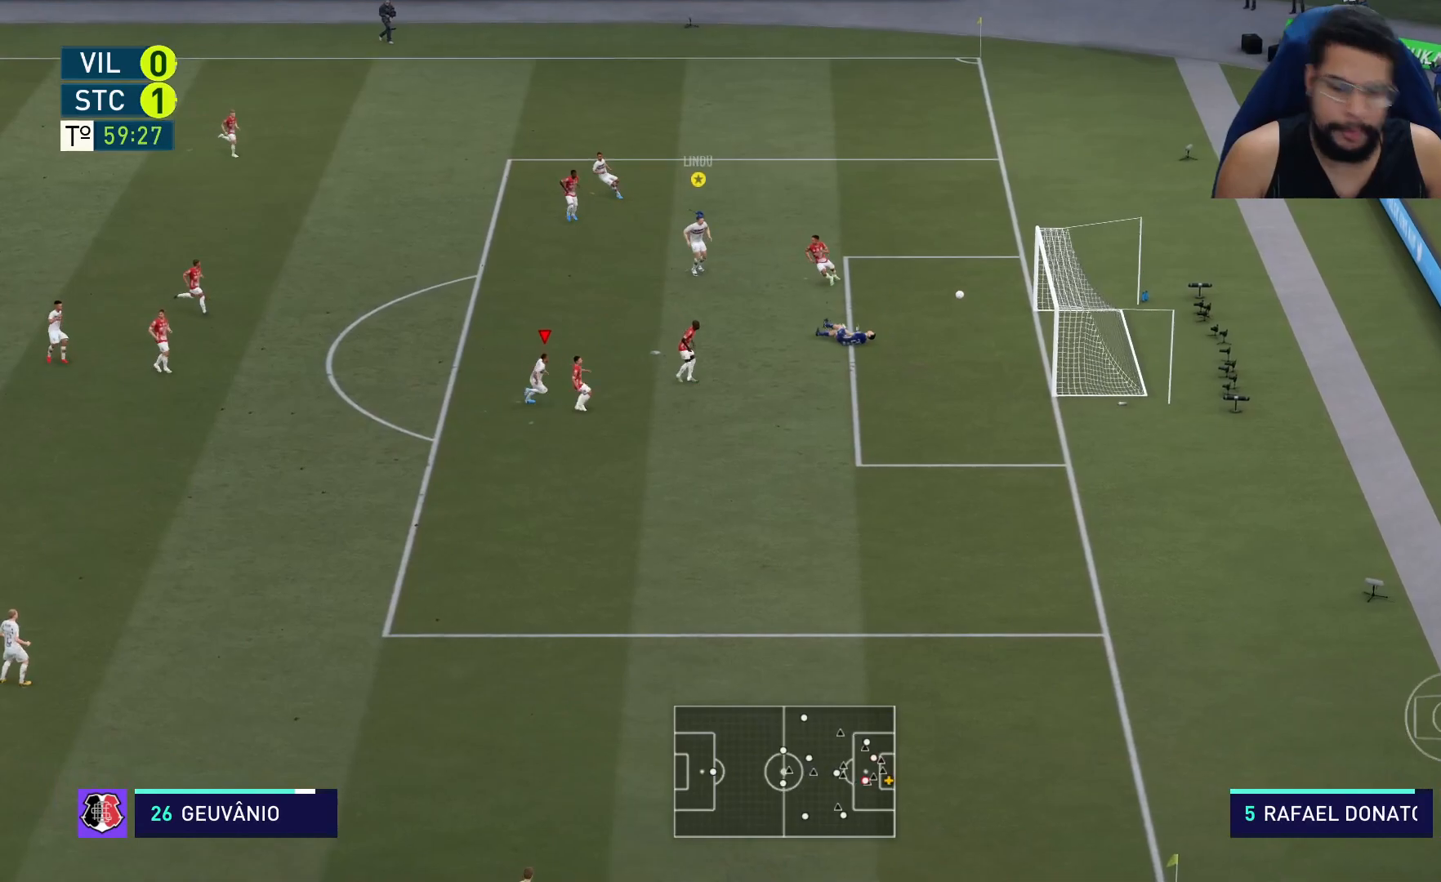
{"buttons": ["R2"], "left_stick": "down-right", "right_stick": "center", "events": []}
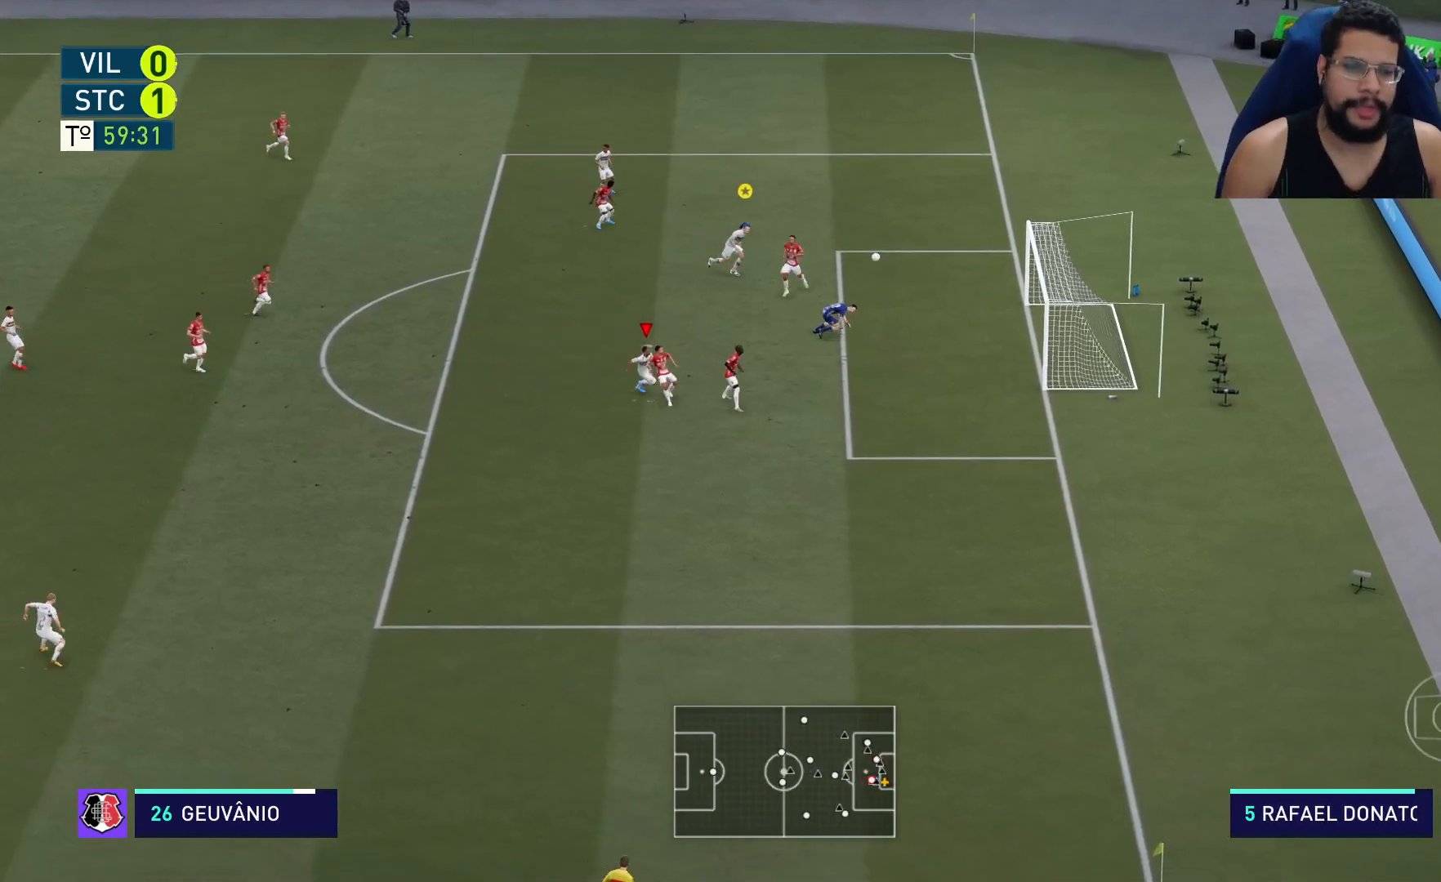
{"buttons": ["R2"], "left_stick": "down", "right_stick": "center", "events": [[317, "left_stick", "down"]]}
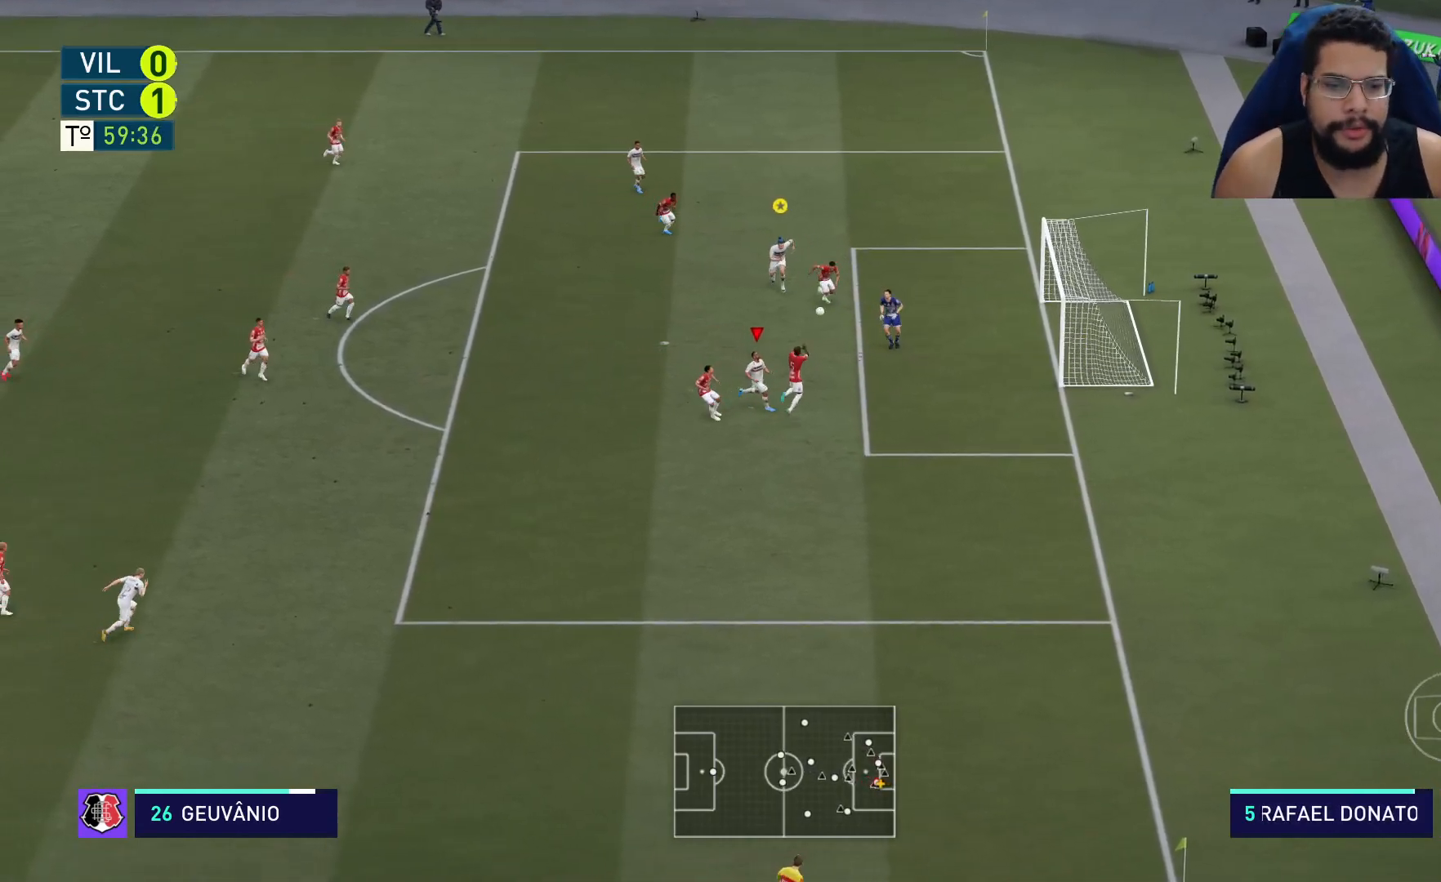
{"buttons": ["R2"], "left_stick": "down", "right_stick": "center", "events": []}
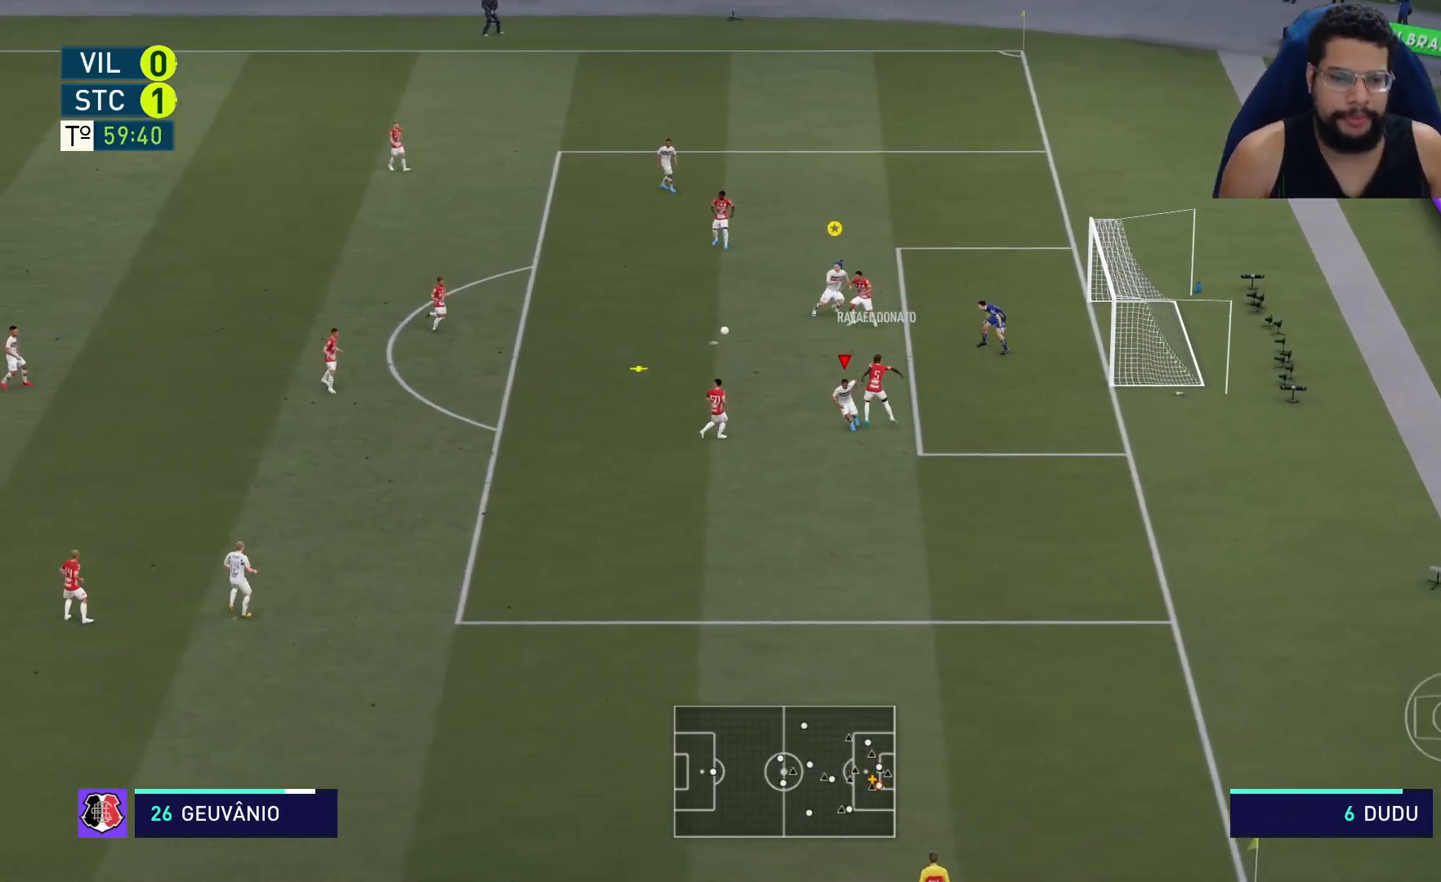
{"buttons": ["L2", "R2"], "left_stick": "down-left", "right_stick": "center", "events": [[100, "left_stick", "down-right"], [367, "left_stick", "down-left"], [483, "L2", "down"]]}
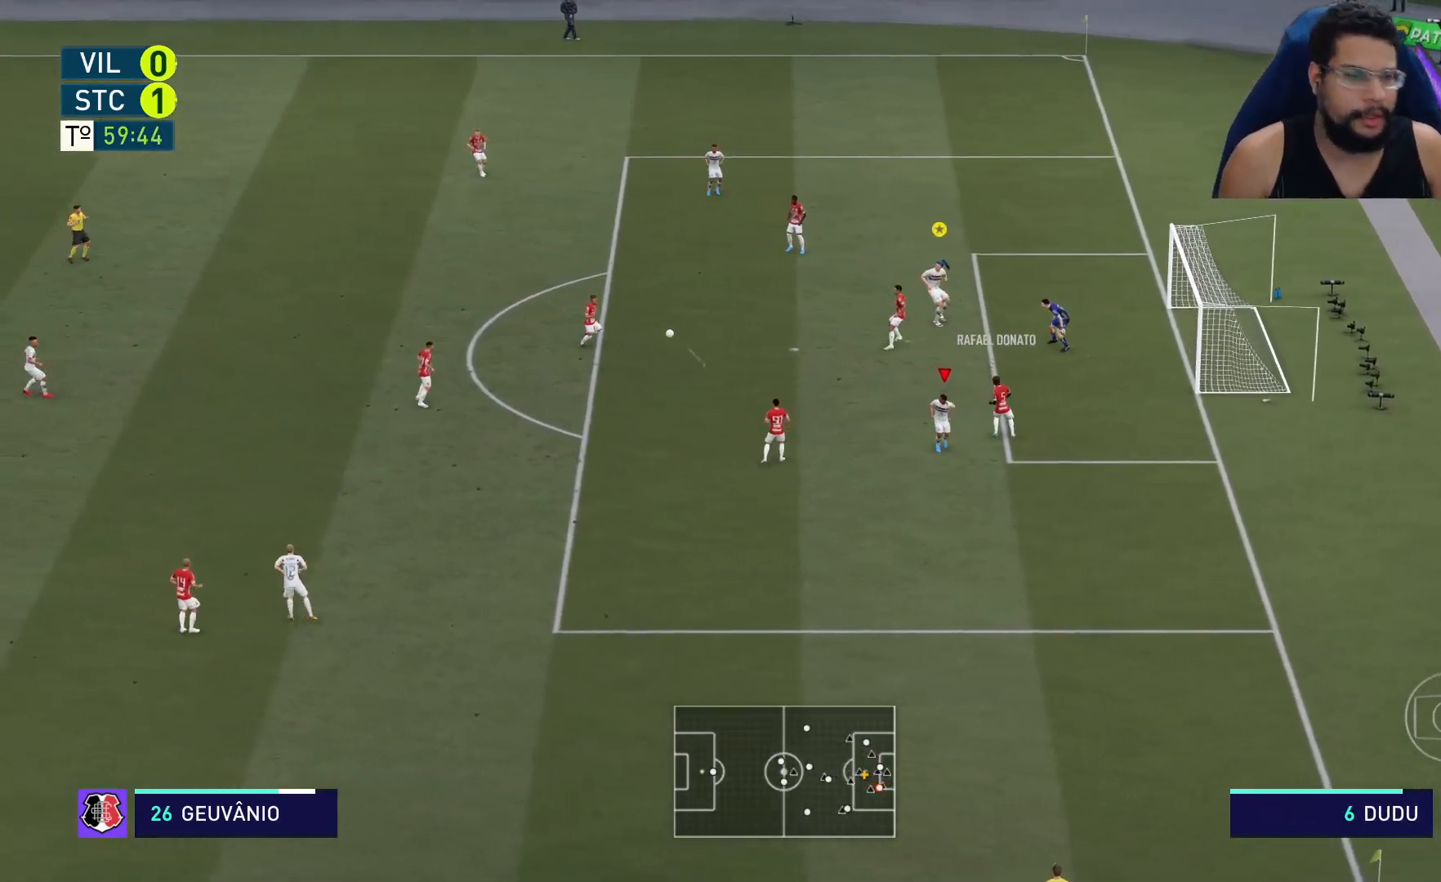
{"buttons": ["R2"], "left_stick": "left", "right_stick": "center", "events": [[200, "left_stick", "left"], [367, "L2", "up"]]}
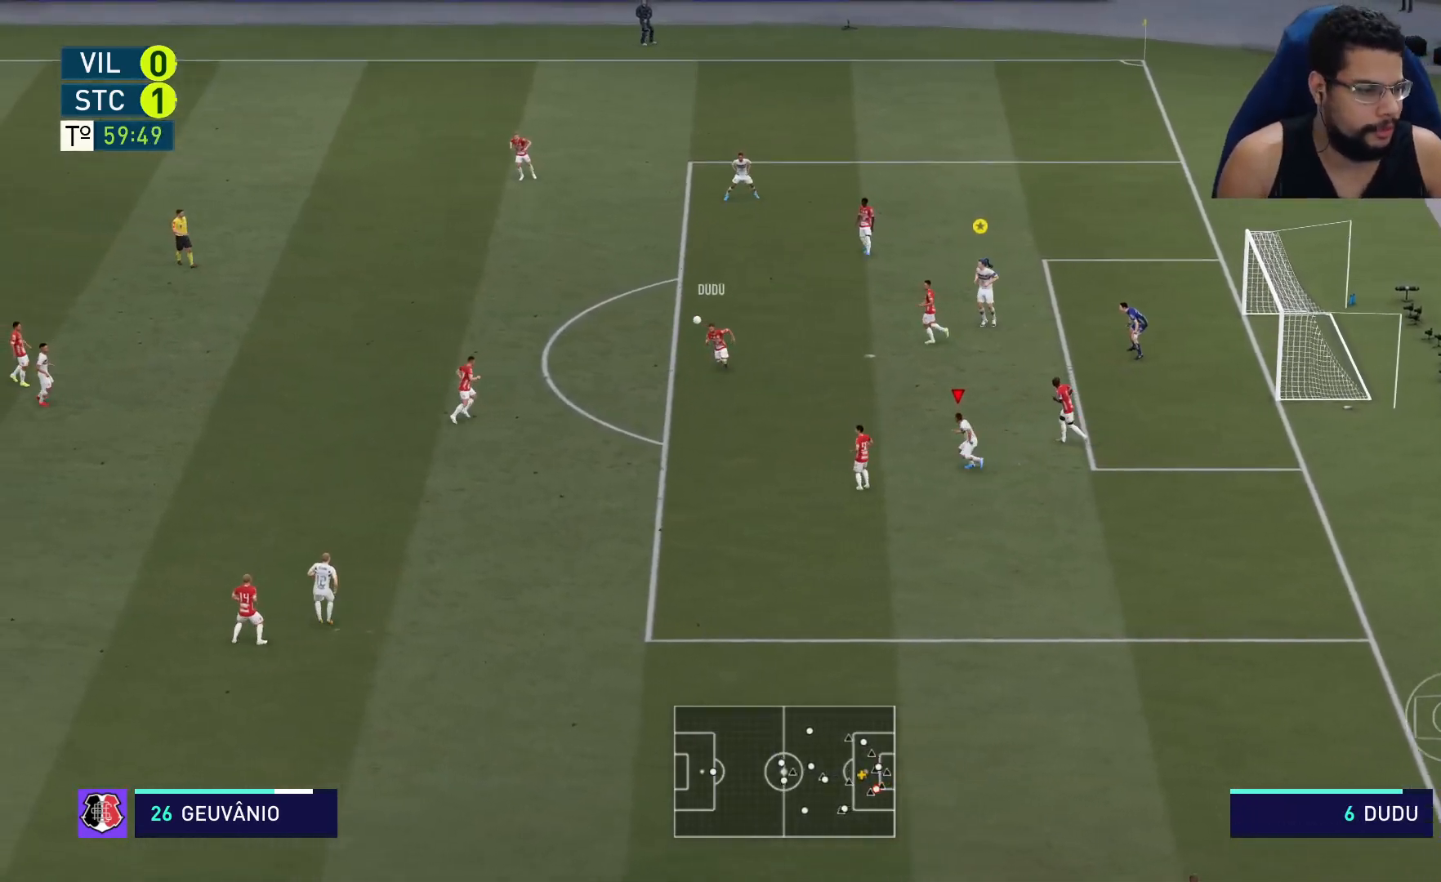
{"buttons": ["R2"], "left_stick": "left", "right_stick": "center", "events": []}
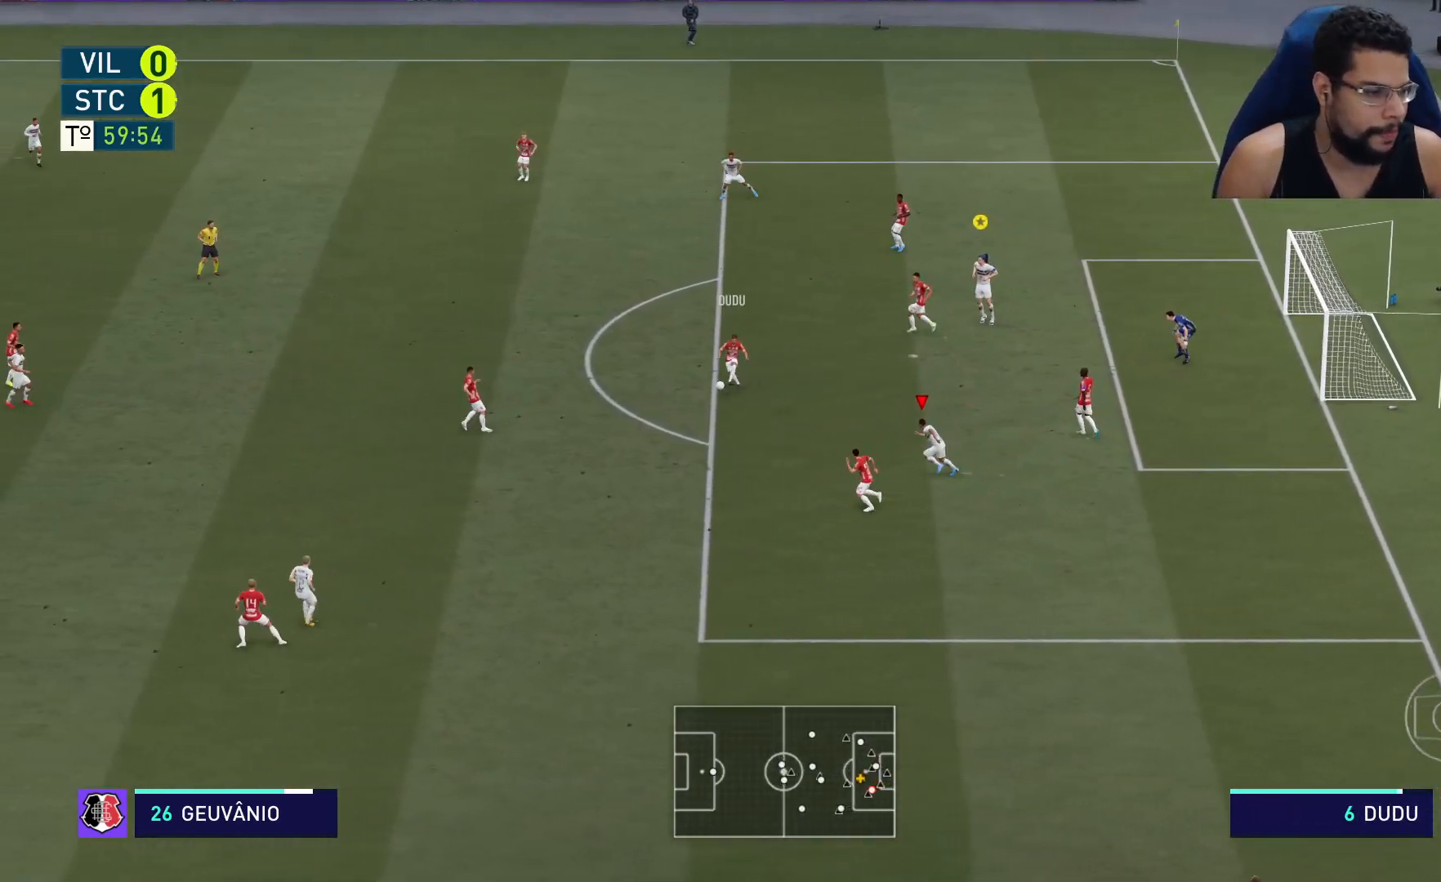
{"buttons": ["A", "R2"], "left_stick": "left", "right_stick": "center", "events": [[367, "A", "down"]]}
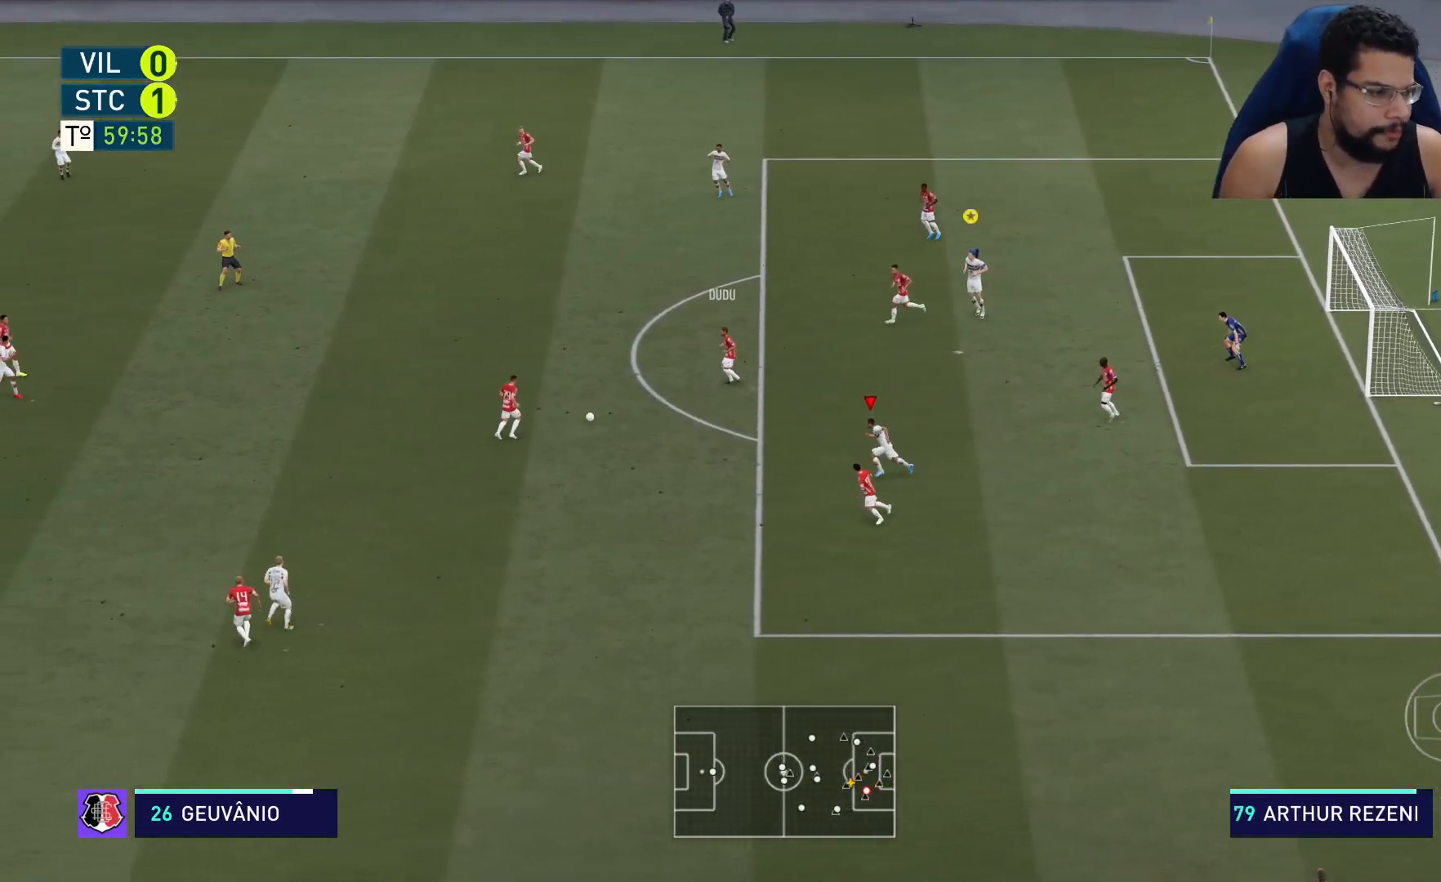
{"buttons": ["A", "R2"], "left_stick": "center", "right_stick": "center", "events": [[467, "left_stick", "center"]]}
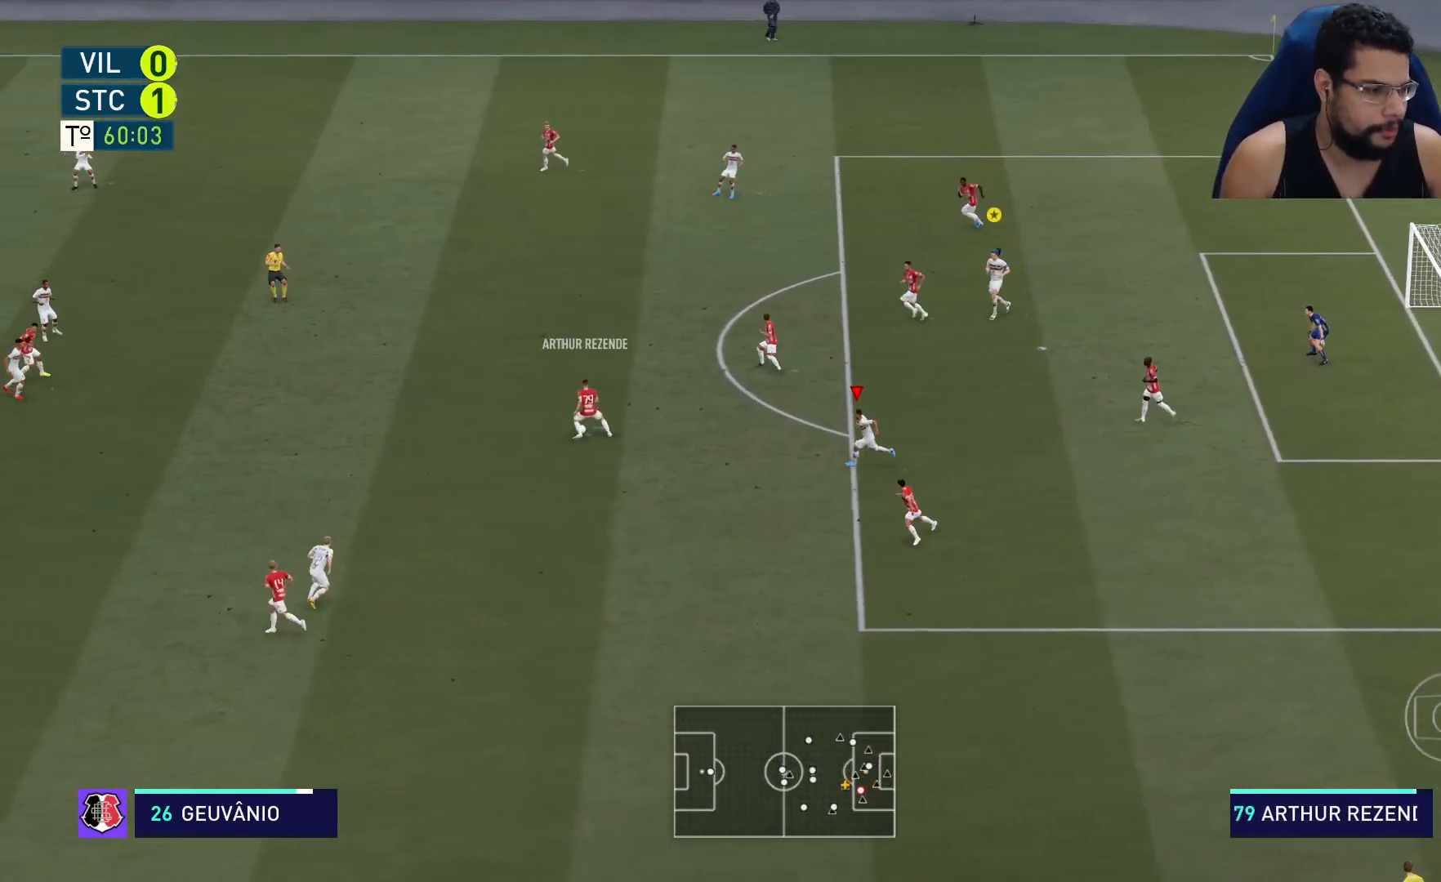
{"buttons": ["R2"], "left_stick": "left", "right_stick": "center", "events": [[67, "left_stick", "left"], [283, "L1", "down"], [300, "left_stick", "up-left"], [367, "L1", "up"], [450, "left_stick", "left"], [500, "A", "up"]]}
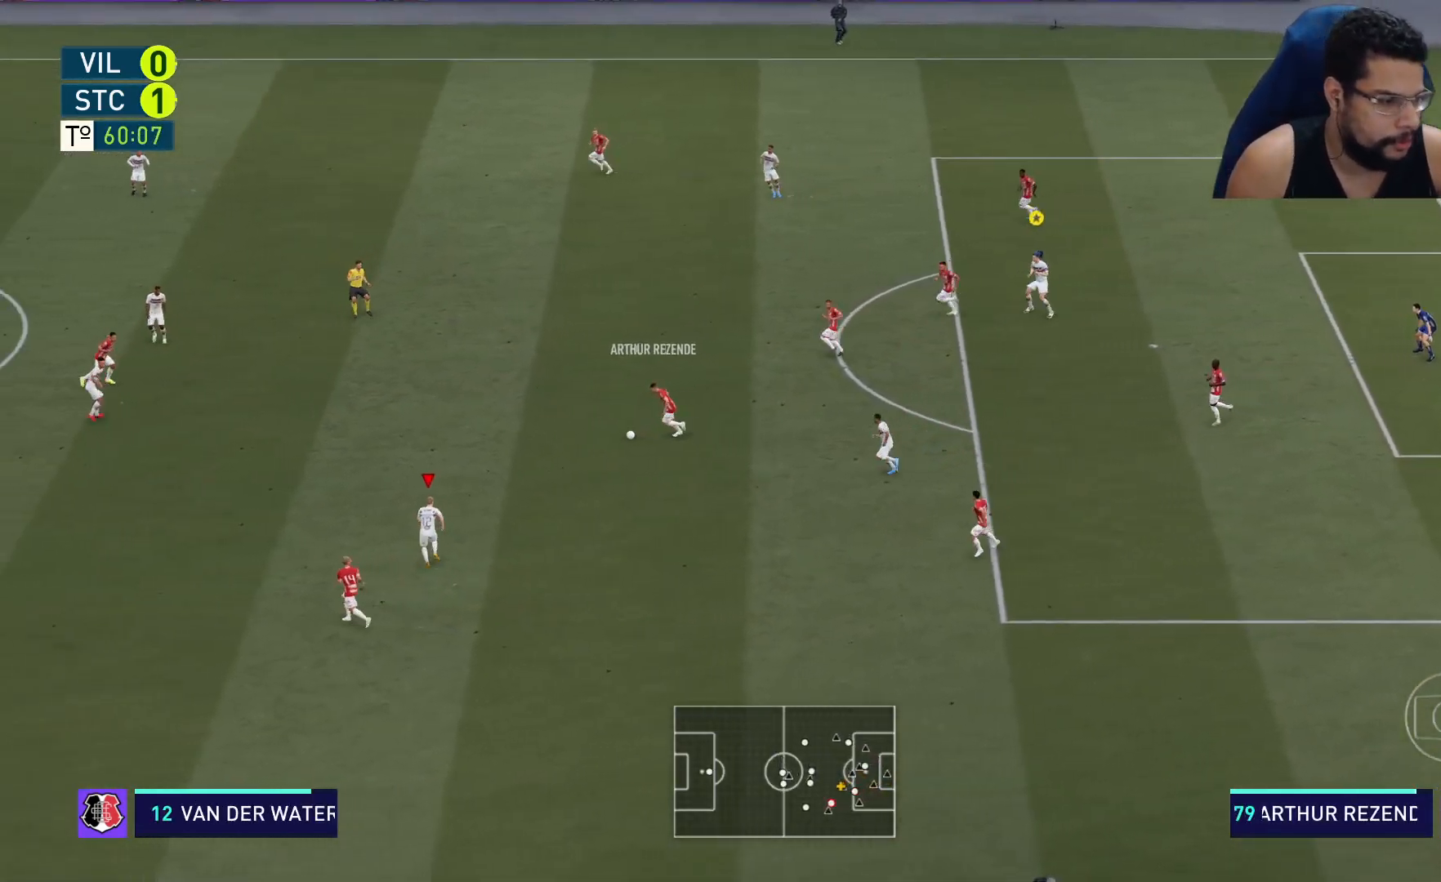
{"buttons": ["L2", "R2"], "left_stick": "up-left", "right_stick": "center", "events": [[33, "L2", "down"], [367, "left_stick", "up-left"]]}
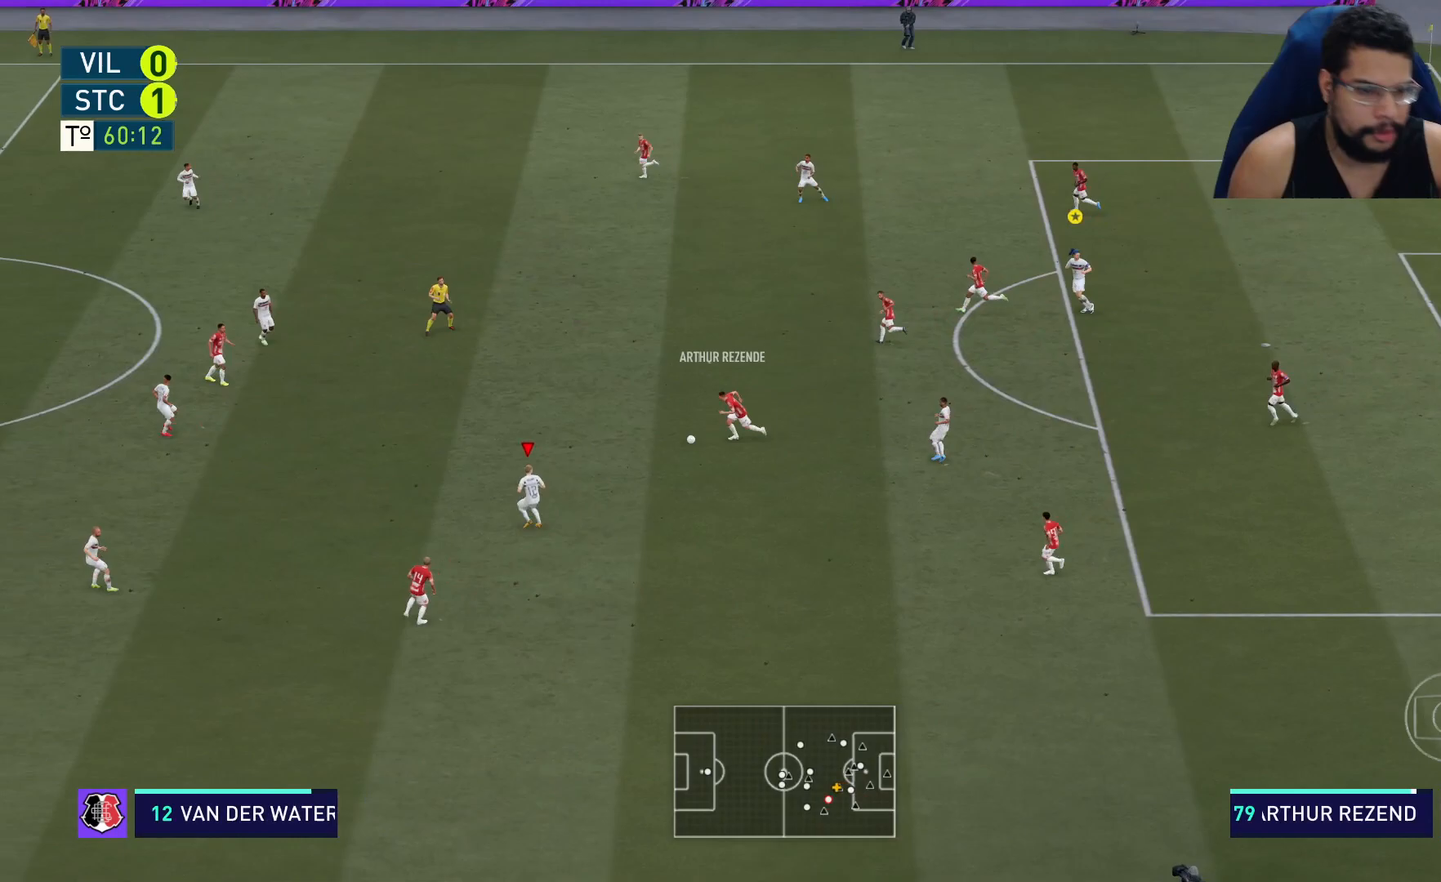
{"buttons": ["R2"], "left_stick": "up-left", "right_stick": "center", "events": [[367, "L2", "up"]]}
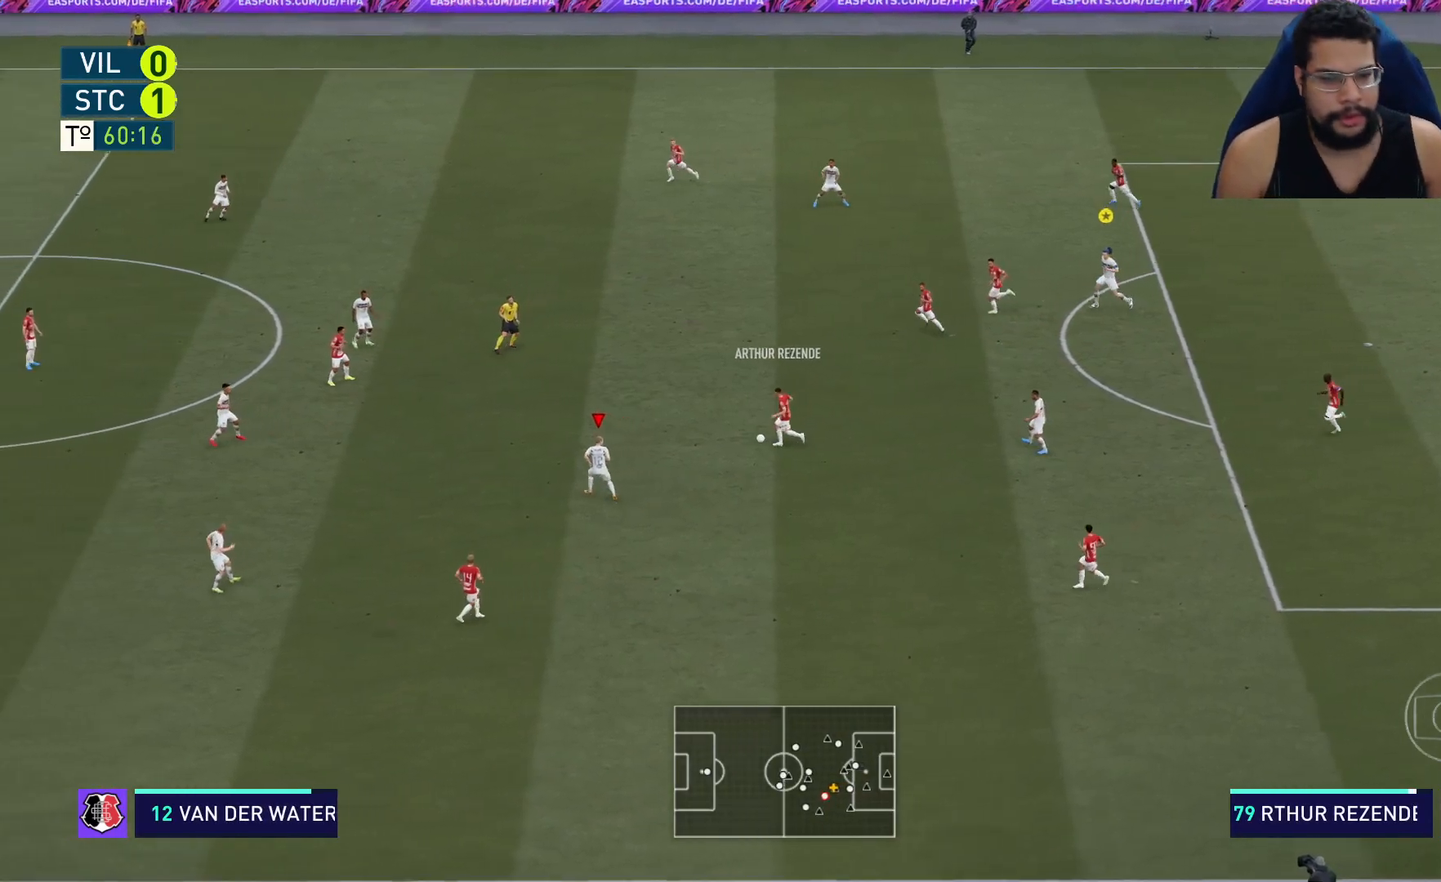
{"buttons": ["L2", "R2"], "left_stick": "up-left", "right_stick": "center", "events": [[367, "L2", "down"]]}
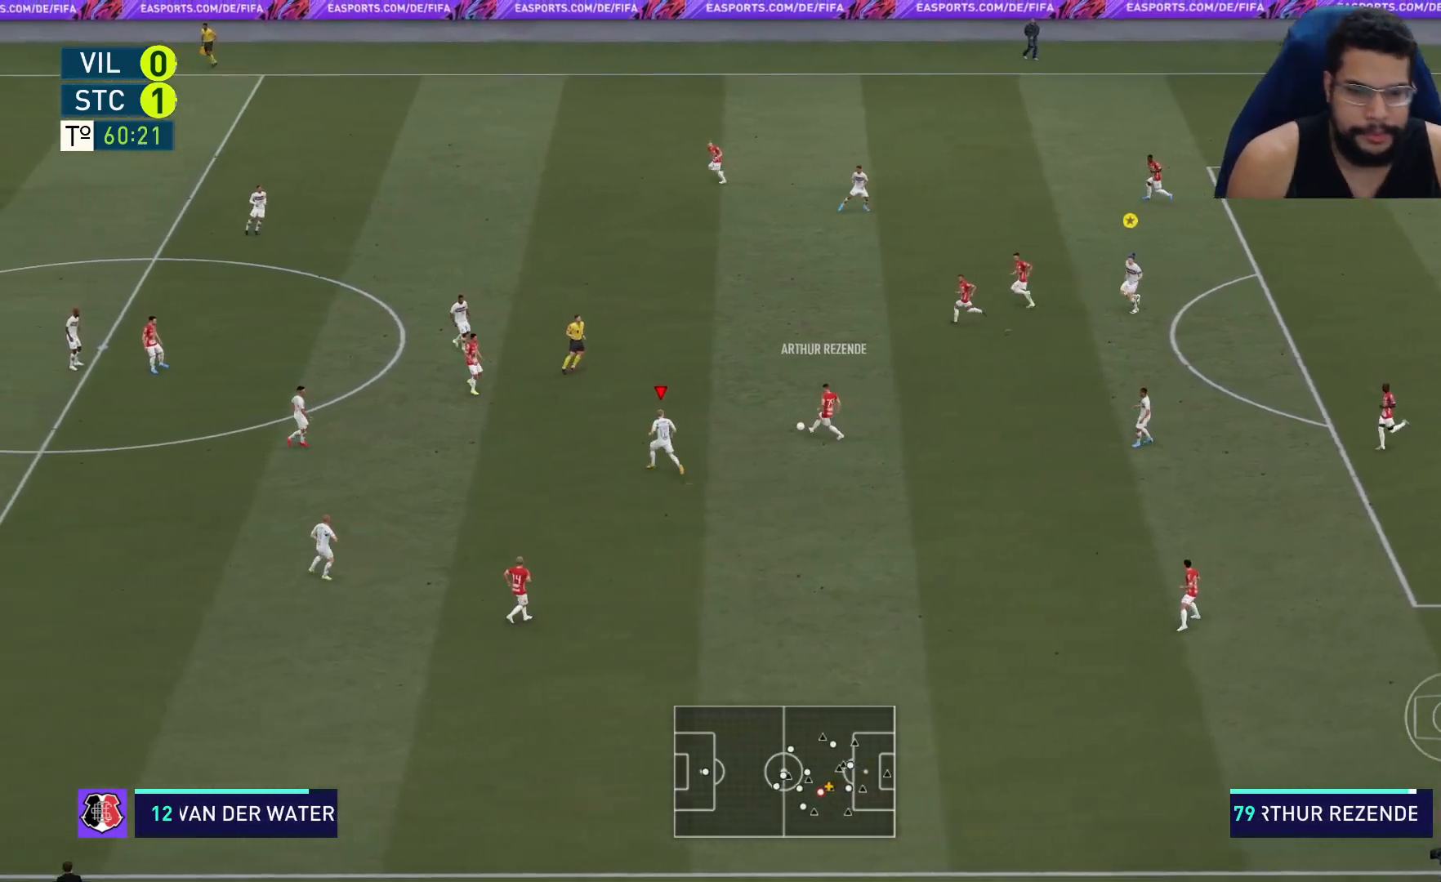
{"buttons": ["L1", "R2"], "left_stick": "down", "right_stick": "center", "events": [[367, "L2", "up"], [433, "left_stick", "down-left"], [467, "L1", "down"], [500, "left_stick", "down"]]}
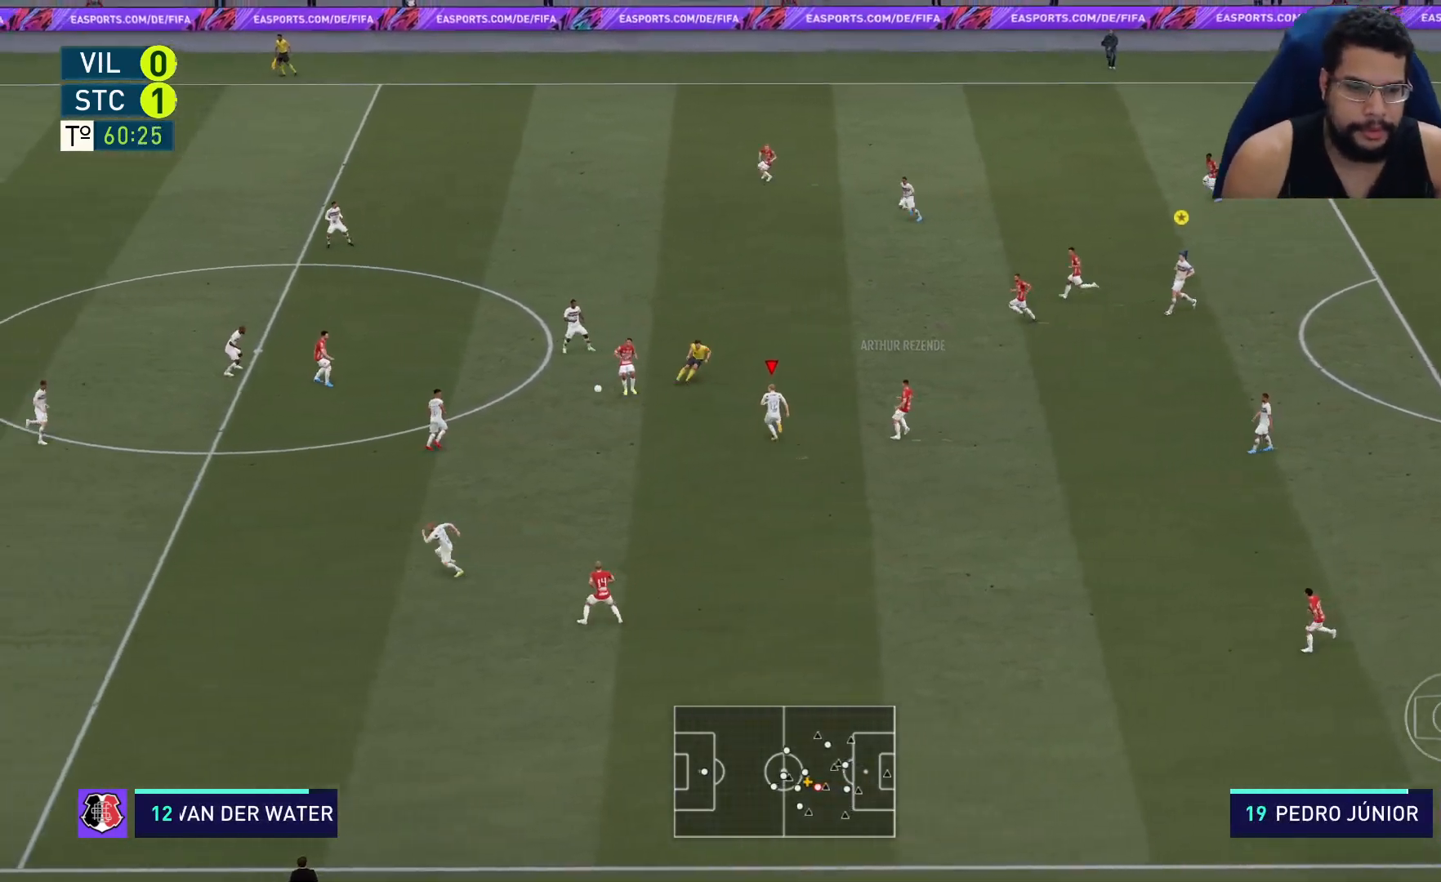
{"buttons": ["L2", "R2"], "left_stick": "down-right", "right_stick": "center", "events": [[33, "L1", "up"], [67, "L2", "down"], [167, "left_stick", "down-right"]]}
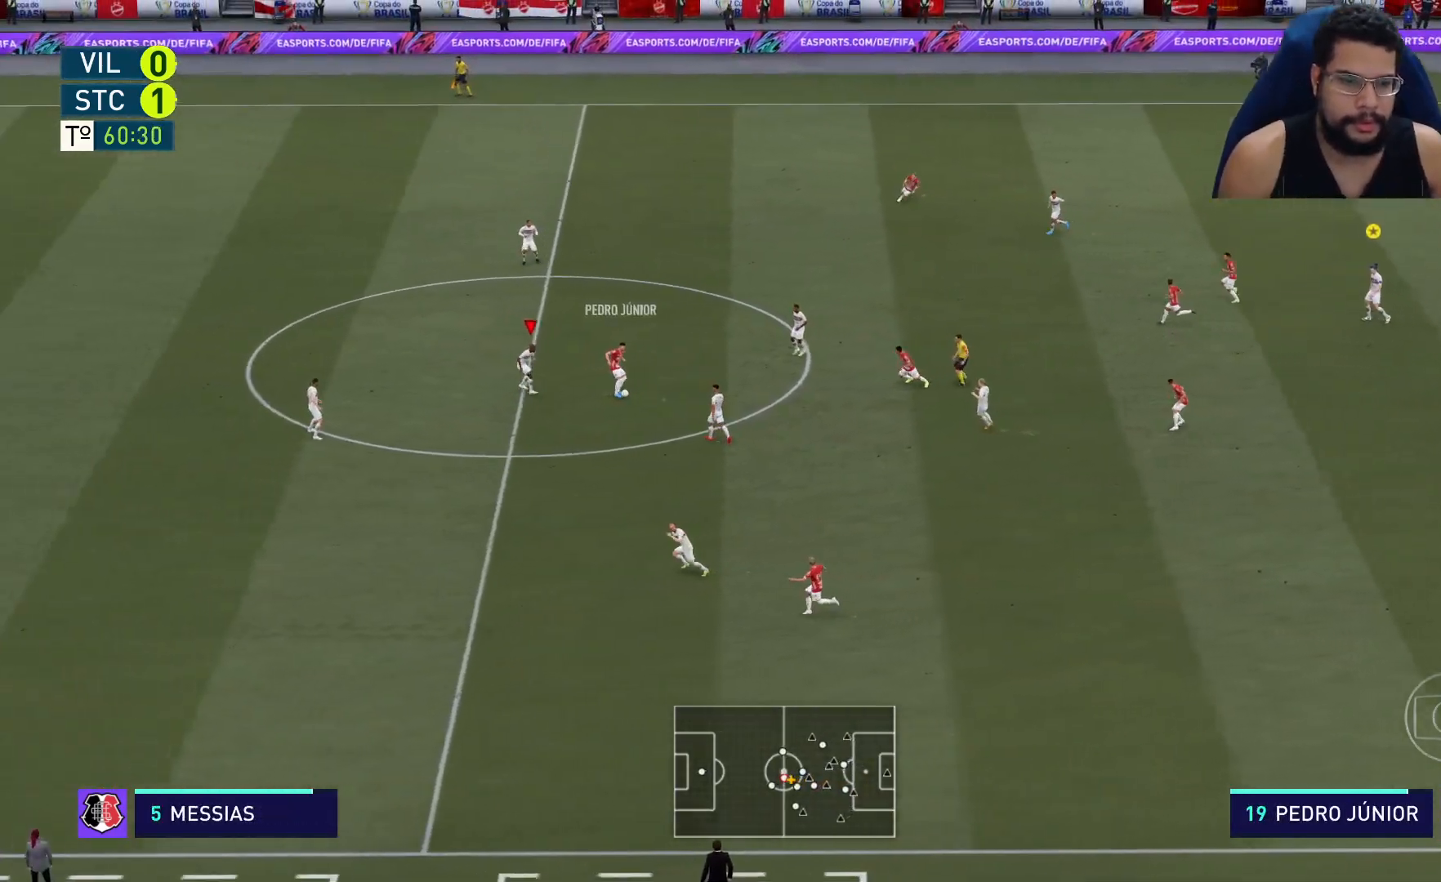
{"buttons": ["L2", "R2"], "left_stick": "down-right", "right_stick": "center", "events": []}